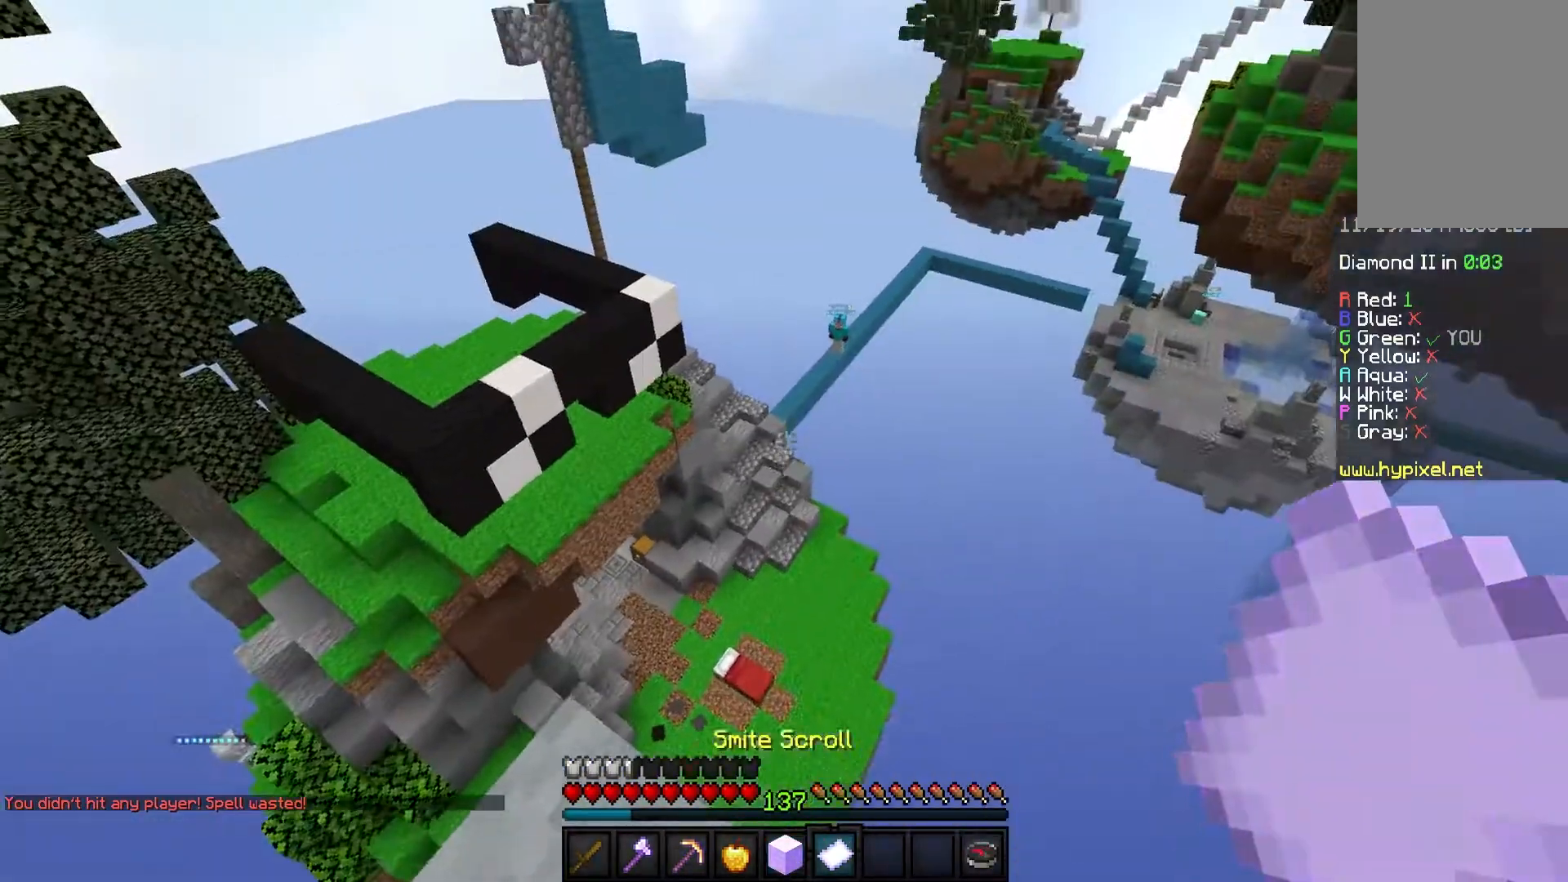
Gameplay with keyboard and mouse; each line is a JSON object with the keys and mouse buttons held at the frame after it. "events" lists presses ("down") and releases ("up") of "a", "d", "s", "space", "w", "mouse_left" and "mouse_right" between this image and that frame as [ms after this image, input, new state], when the widget could be followed in between. "mouse_left", "mouse_right" = the "left", "right" buttons of the "mouse" list. No other keys are recorded. Fast repeated clicks can show as one long hold. Mouse movement is not recorded.
{"keys": [], "mouse": [], "events": []}
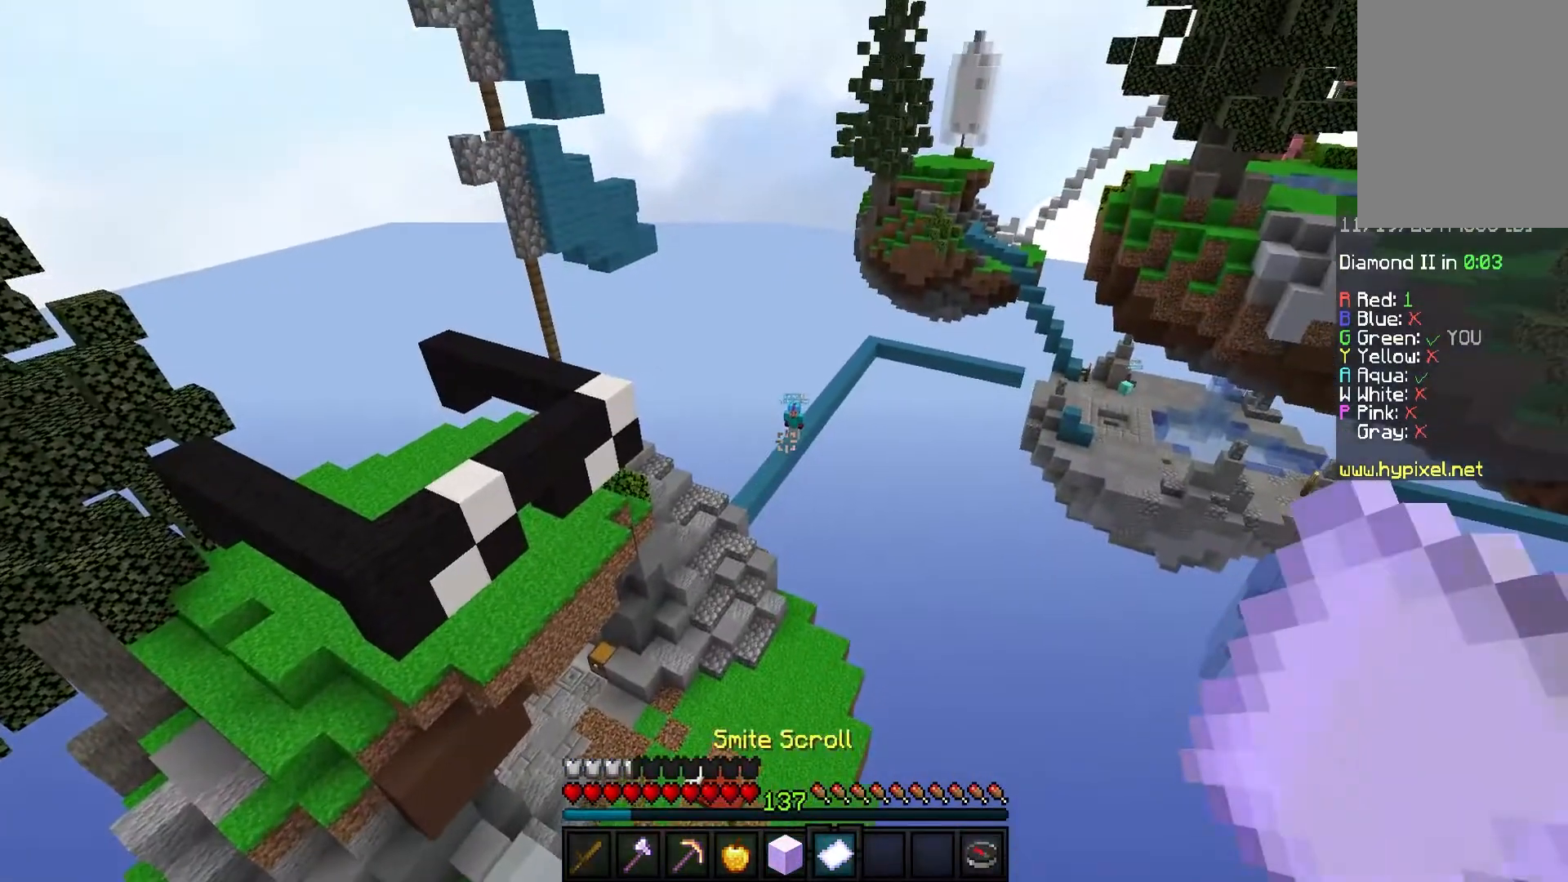
{"keys": [], "mouse": [], "events": [[200, "mouse_right", "down"], [401, "mouse_right", "up"]]}
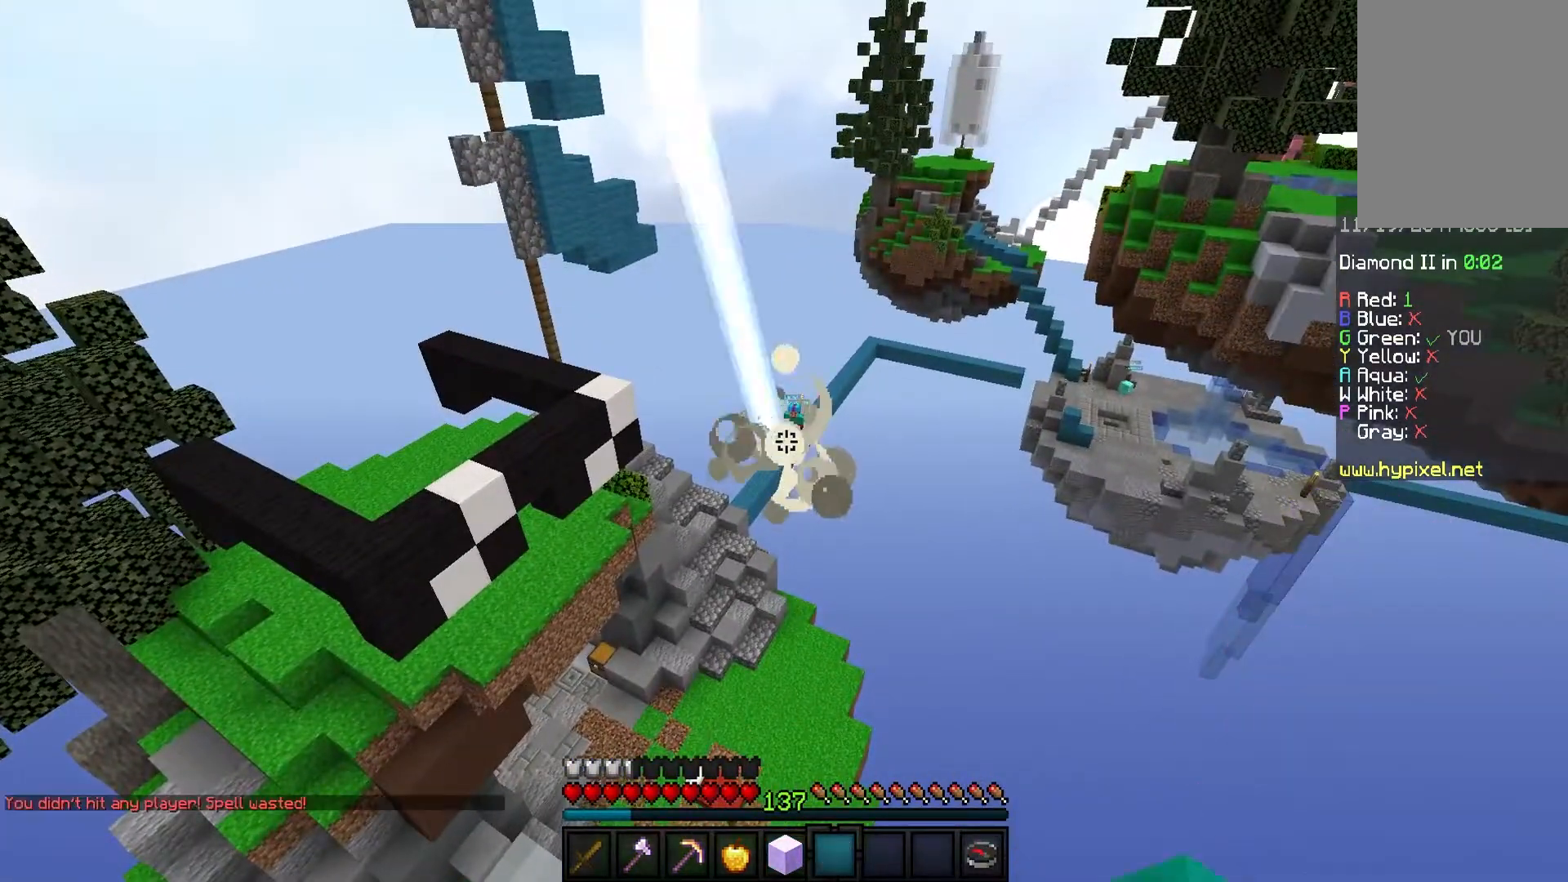
{"keys": ["space", "w"], "mouse": [], "events": [[100, "a", "down"], [167, "w", "down"], [367, "a", "up"], [433, "space", "down"]]}
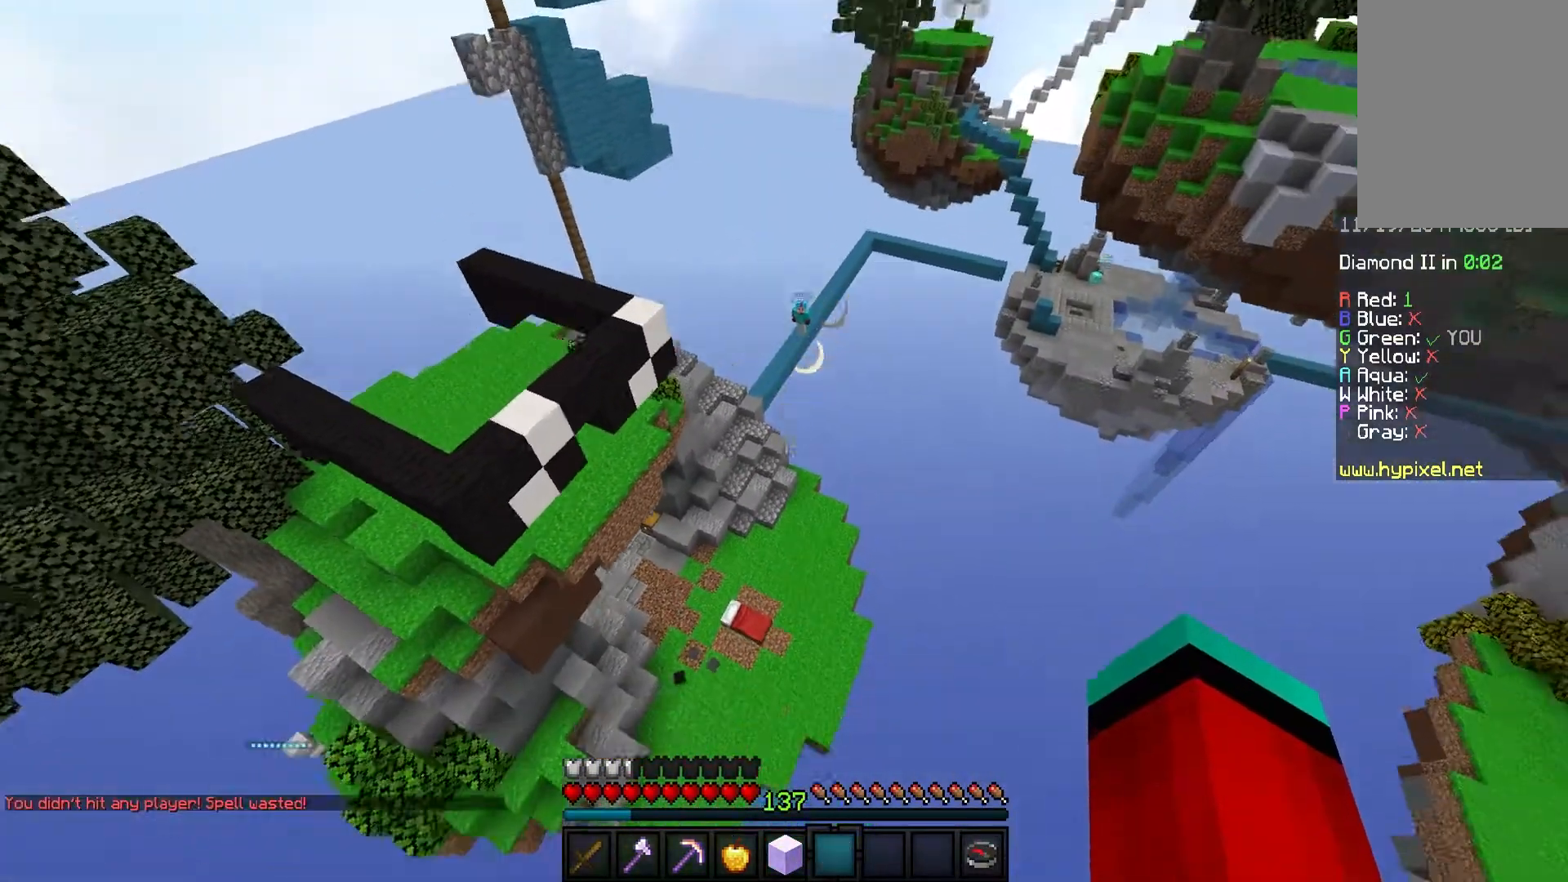
{"keys": ["w"], "mouse": [], "events": [[134, "space", "up"]]}
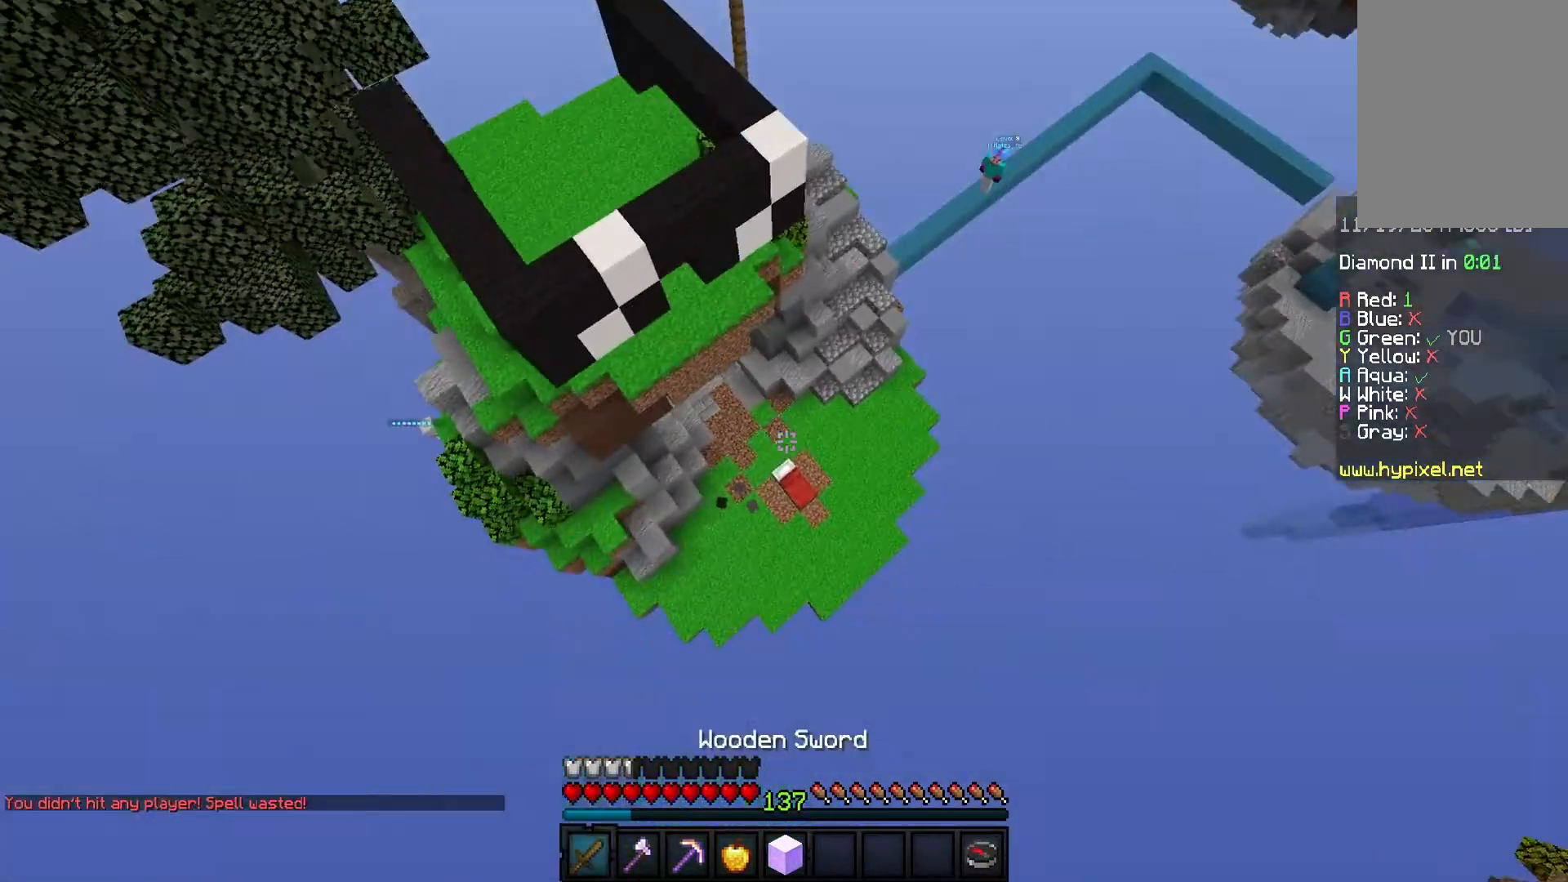
{"keys": [], "mouse": [], "events": [[300, "w", "up"], [333, "a", "down"], [467, "a", "up"]]}
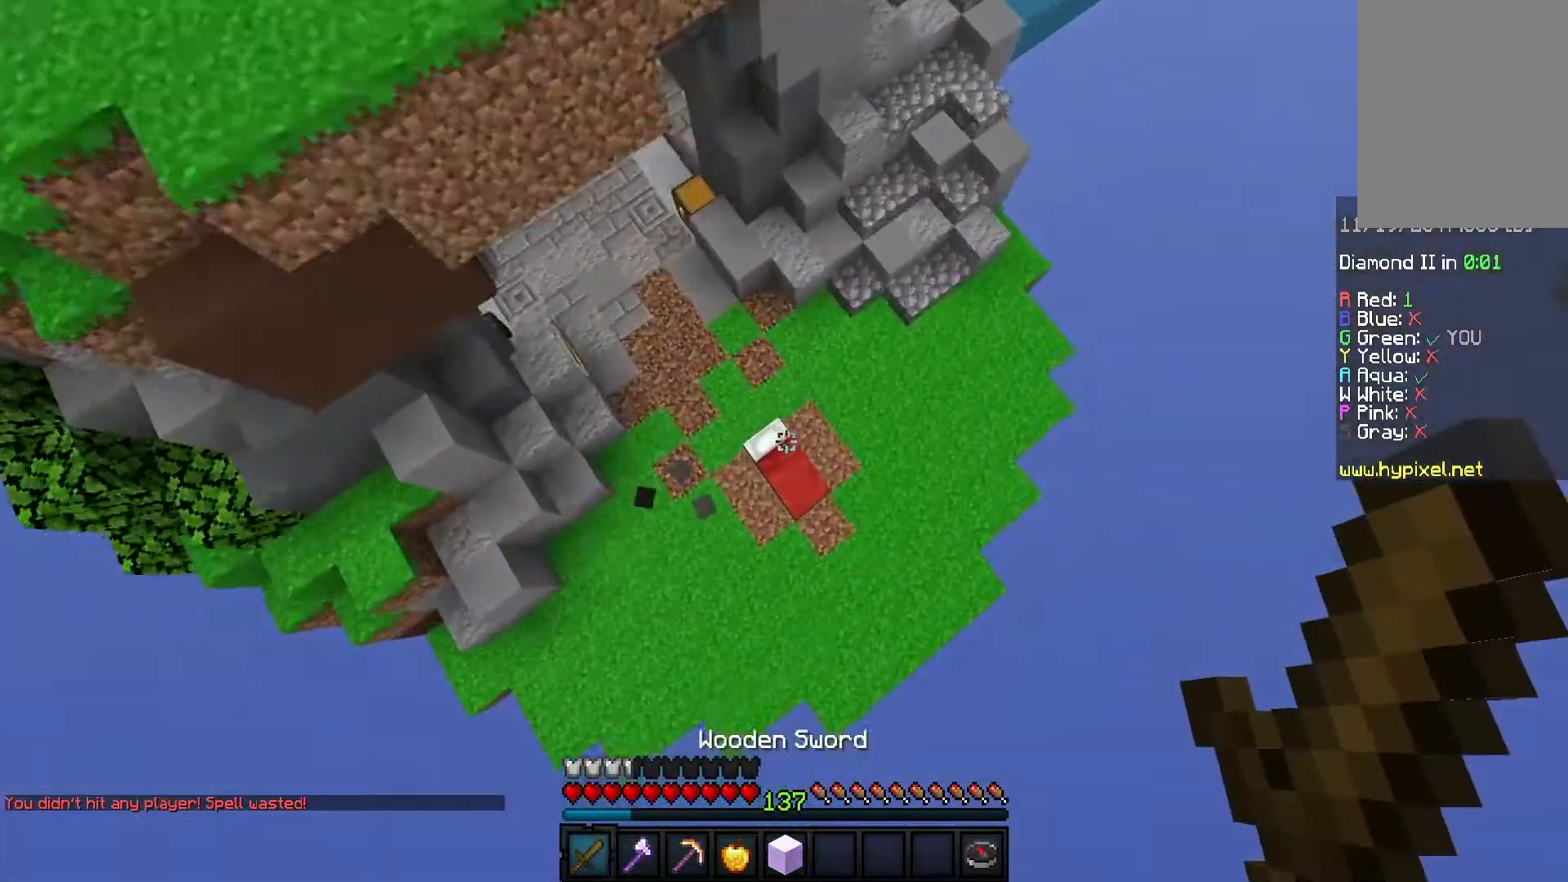
{"keys": [], "mouse": ["left"], "events": [[67, "w", "down"], [234, "d", "down"], [367, "mouse_left", "down"], [467, "w", "up"], [501, "d", "up"]]}
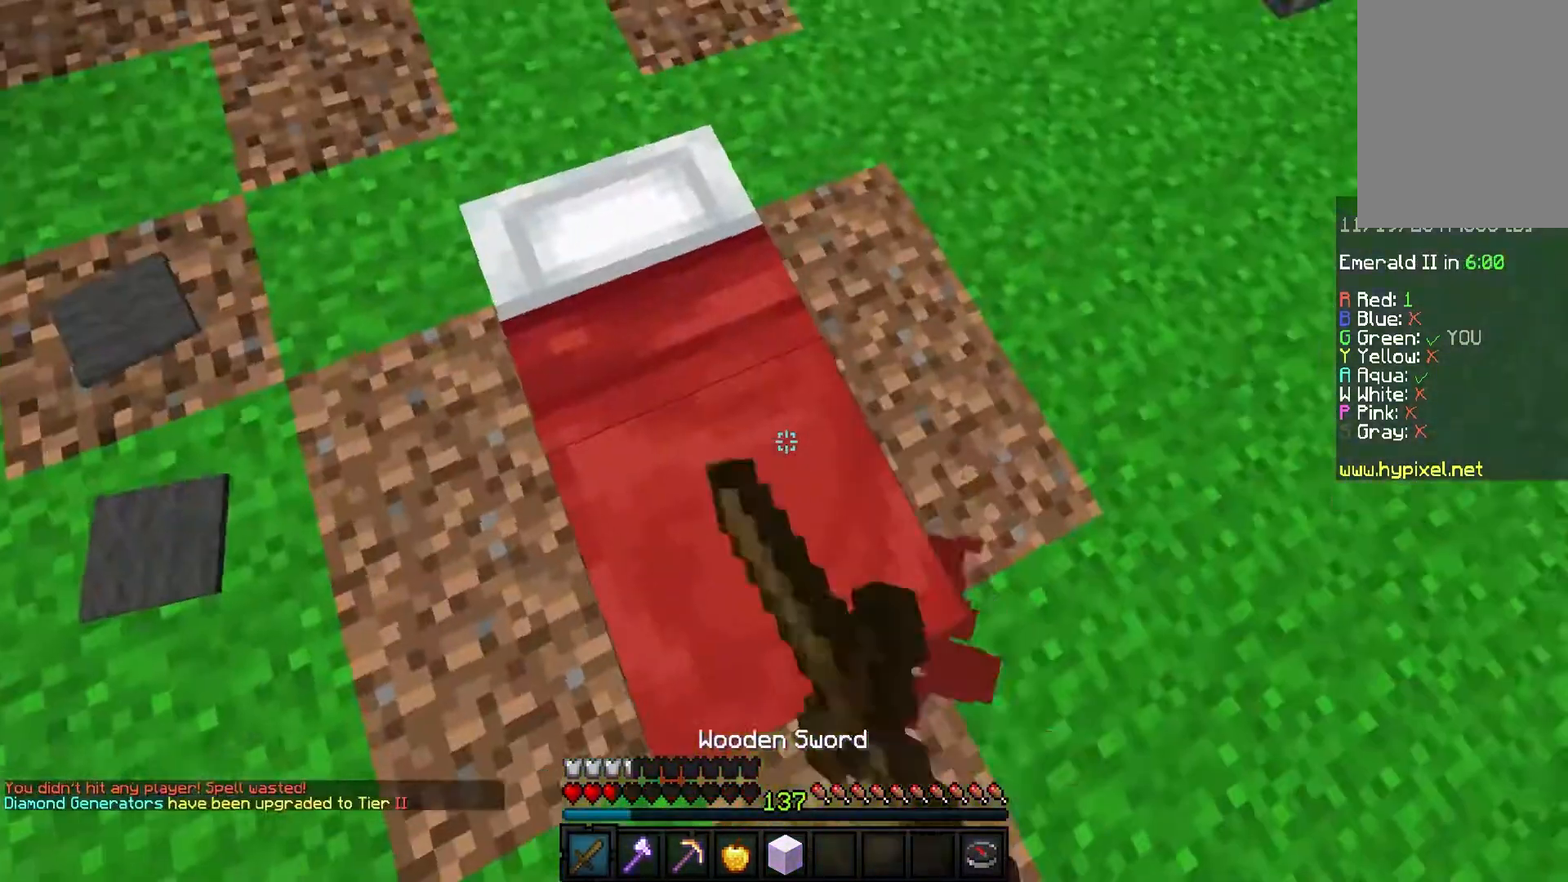
{"keys": [], "mouse": ["left"], "events": []}
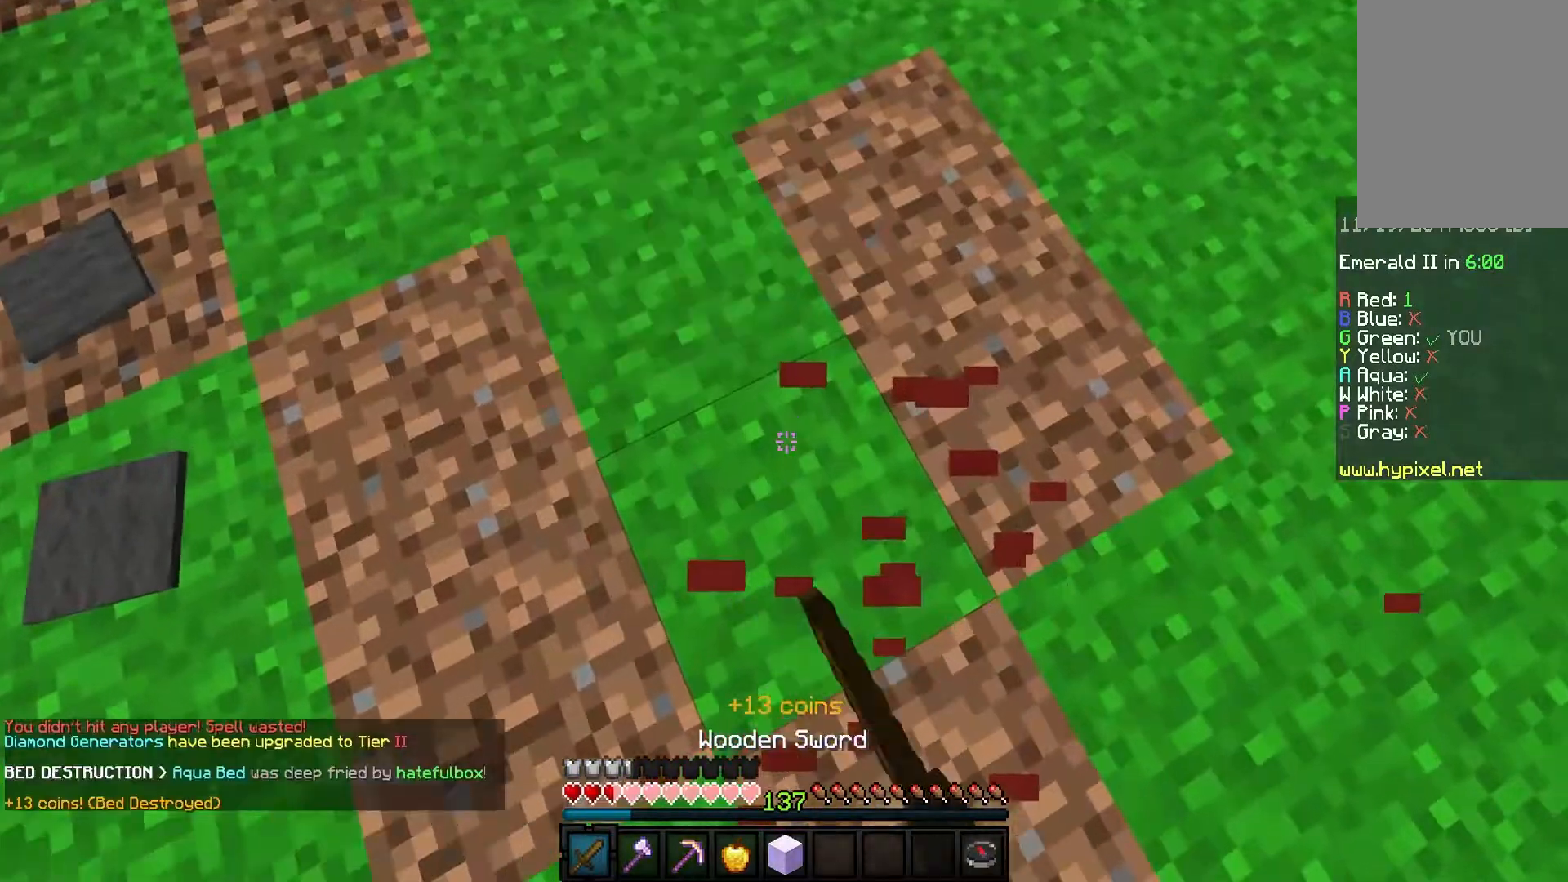
{"keys": ["w"], "mouse": [], "events": [[134, "w", "down"], [234, "mouse_left", "up"]]}
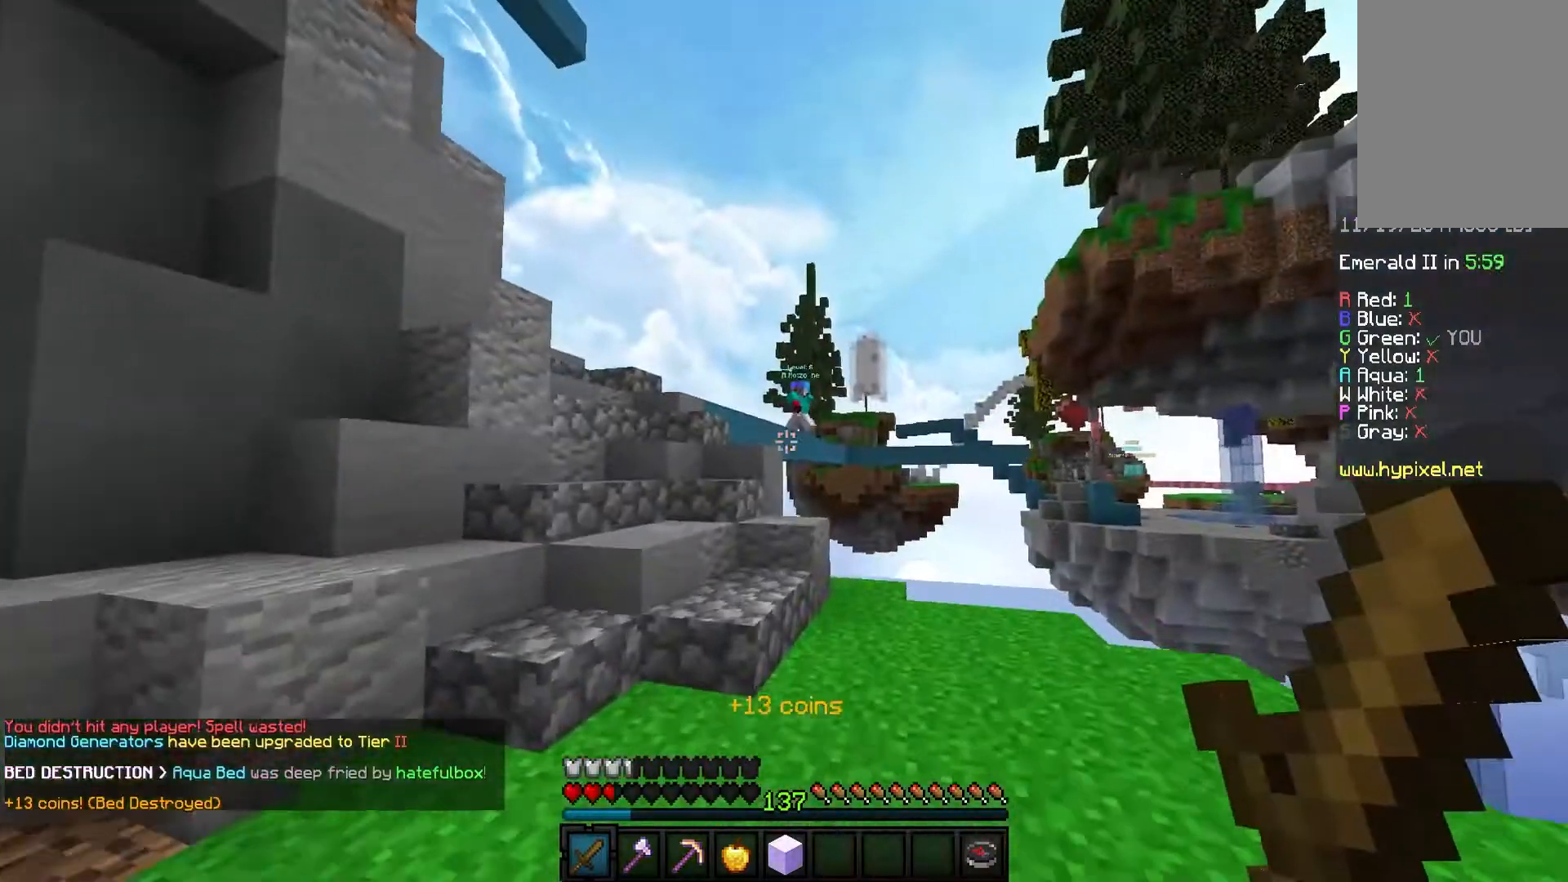
{"keys": ["a", "w"], "mouse": [], "events": [[333, "a", "down"]]}
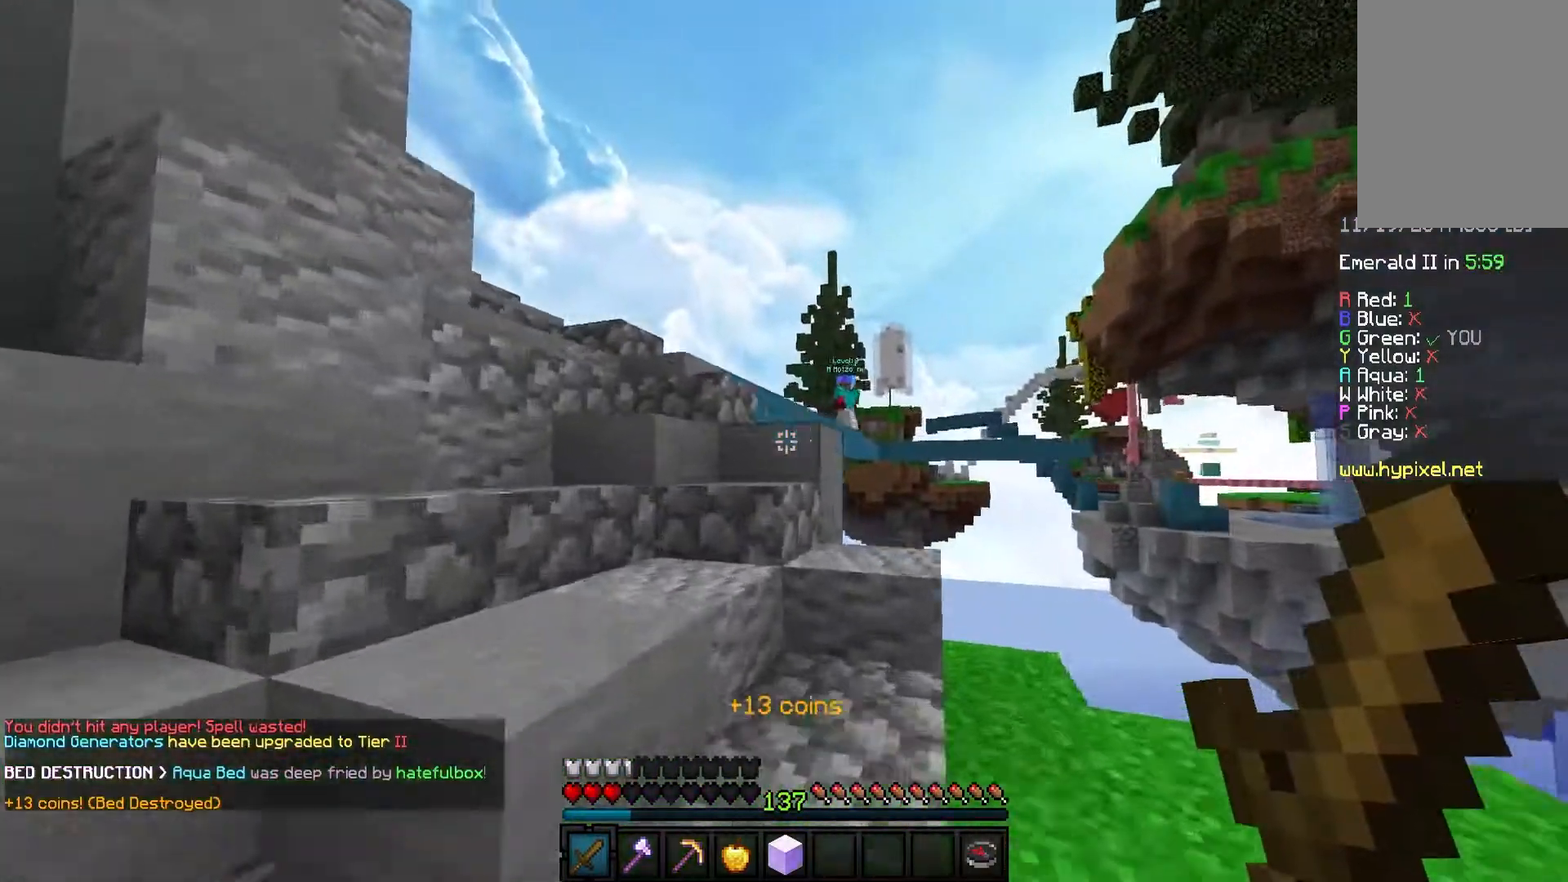
{"keys": ["w"], "mouse": [], "events": [[167, "a", "up"]]}
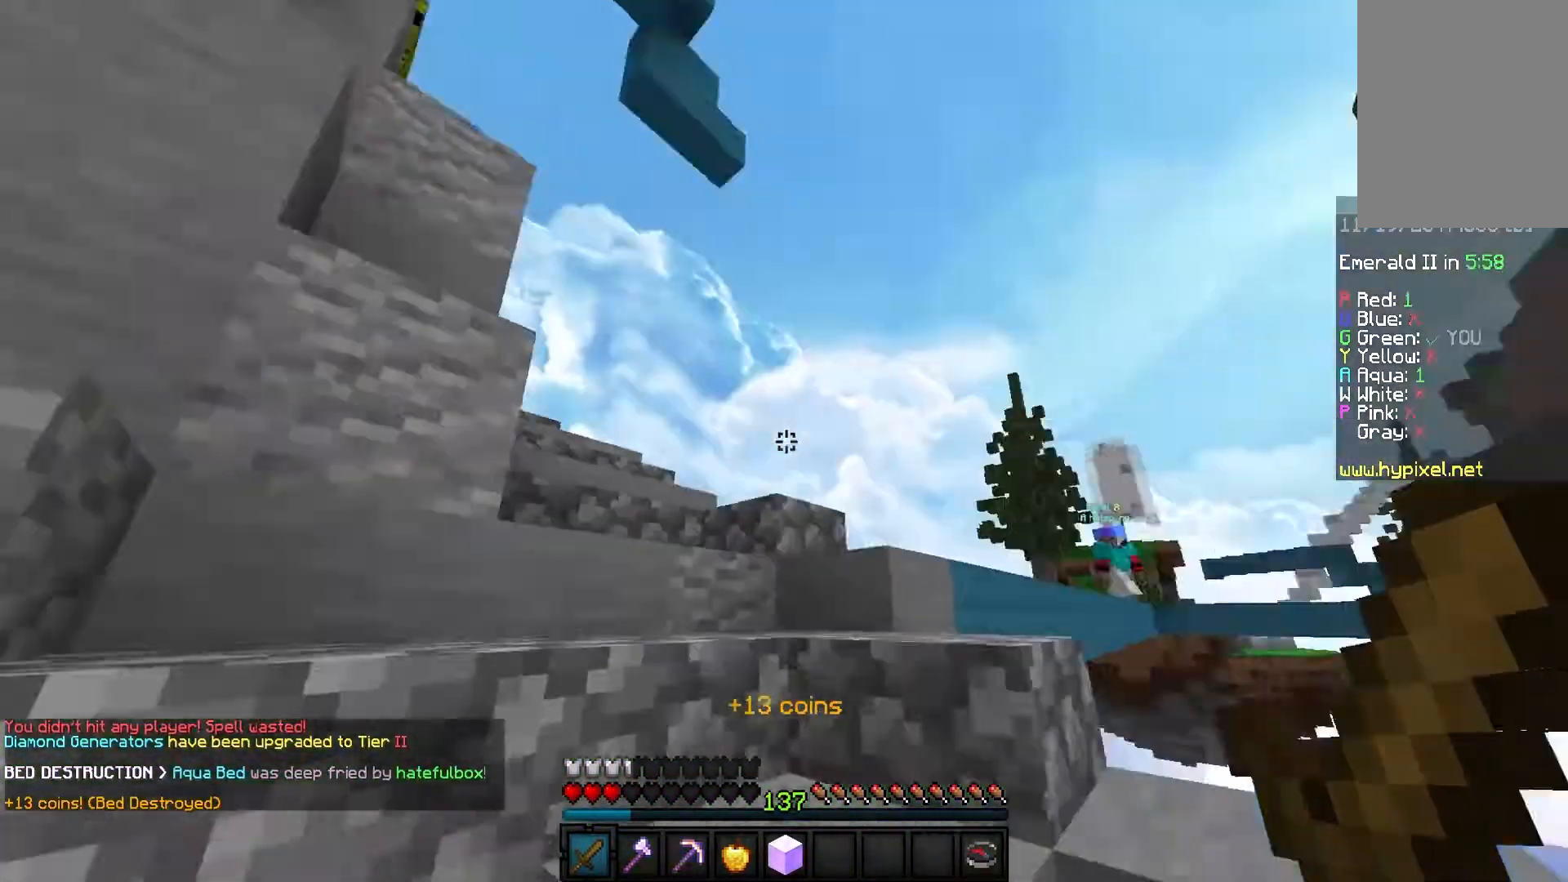
{"keys": ["a", "w"], "mouse": [], "events": [[66, "w", "up"], [267, "w", "down"], [467, "a", "down"]]}
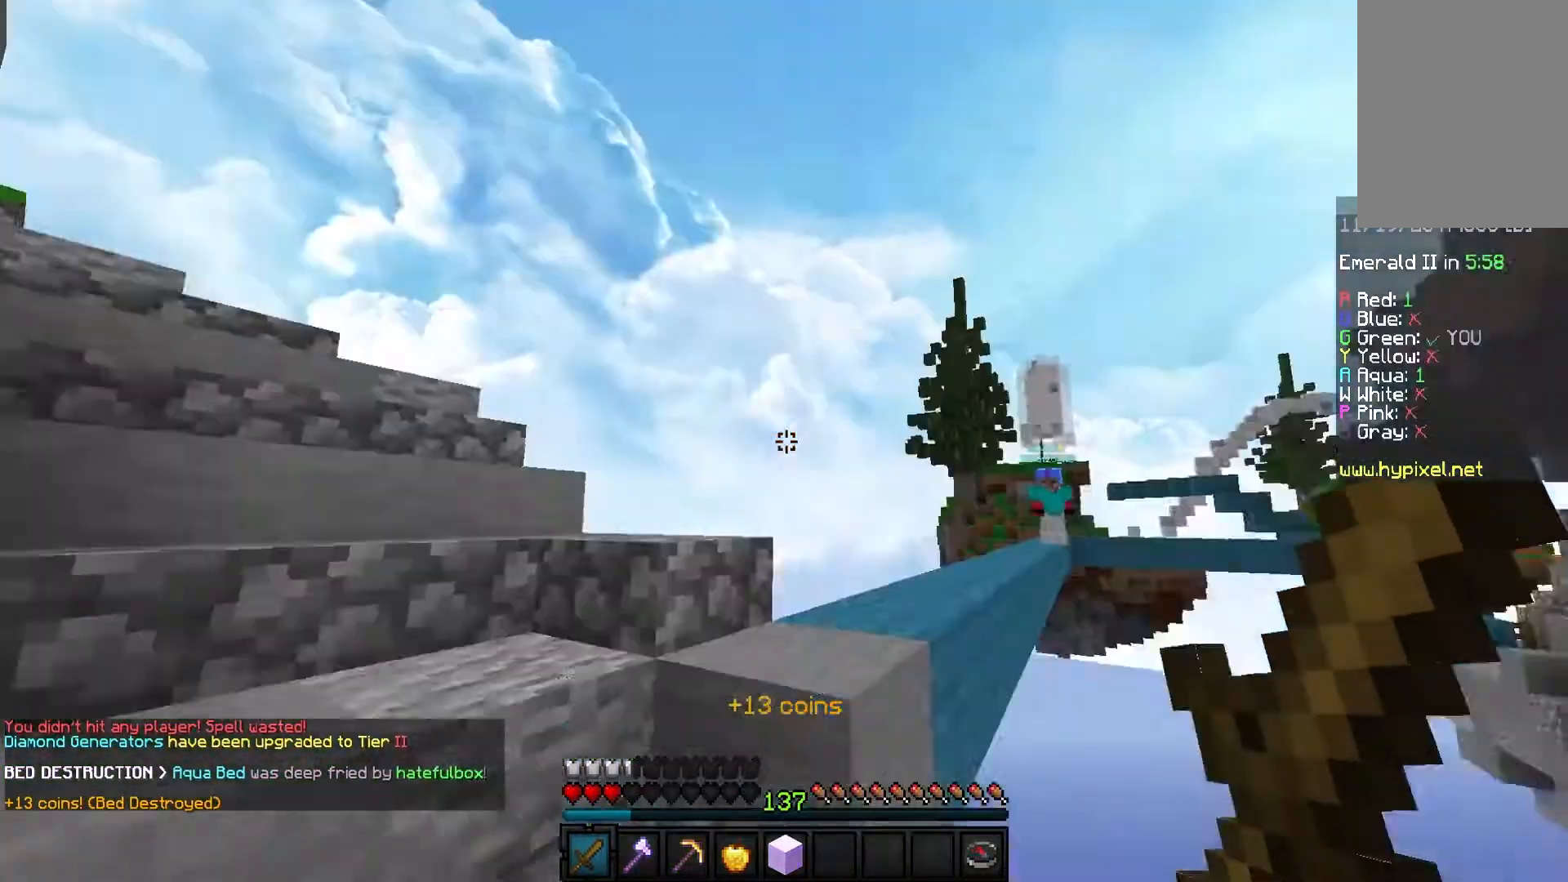
{"keys": ["space", "w"], "mouse": [], "events": [[300, "a", "up"], [501, "space", "down"]]}
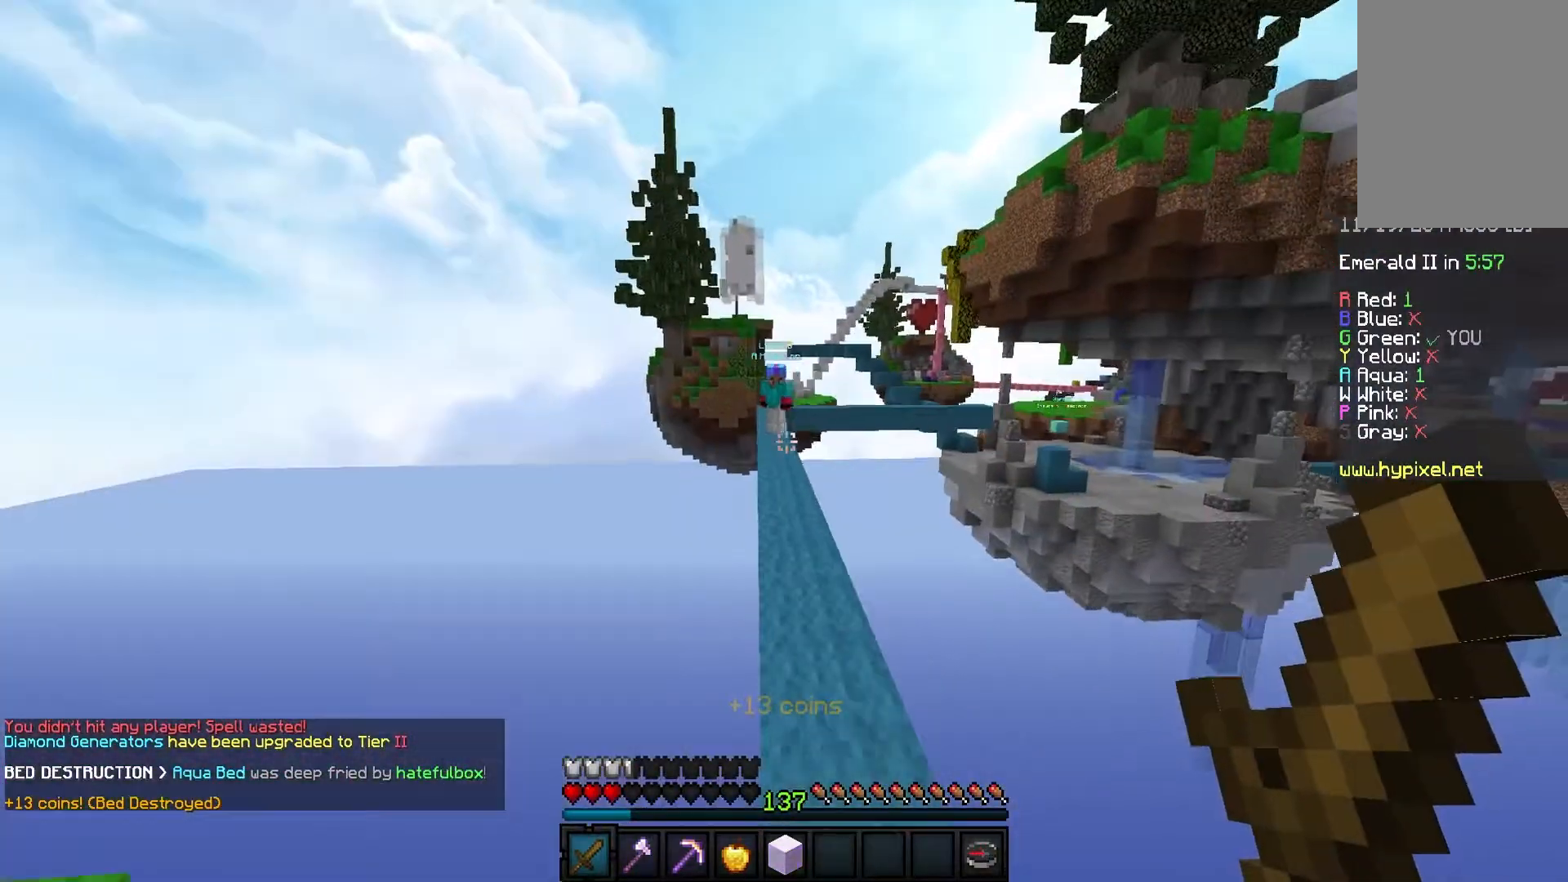
{"keys": ["w"], "mouse": [], "events": [[267, "space", "up"]]}
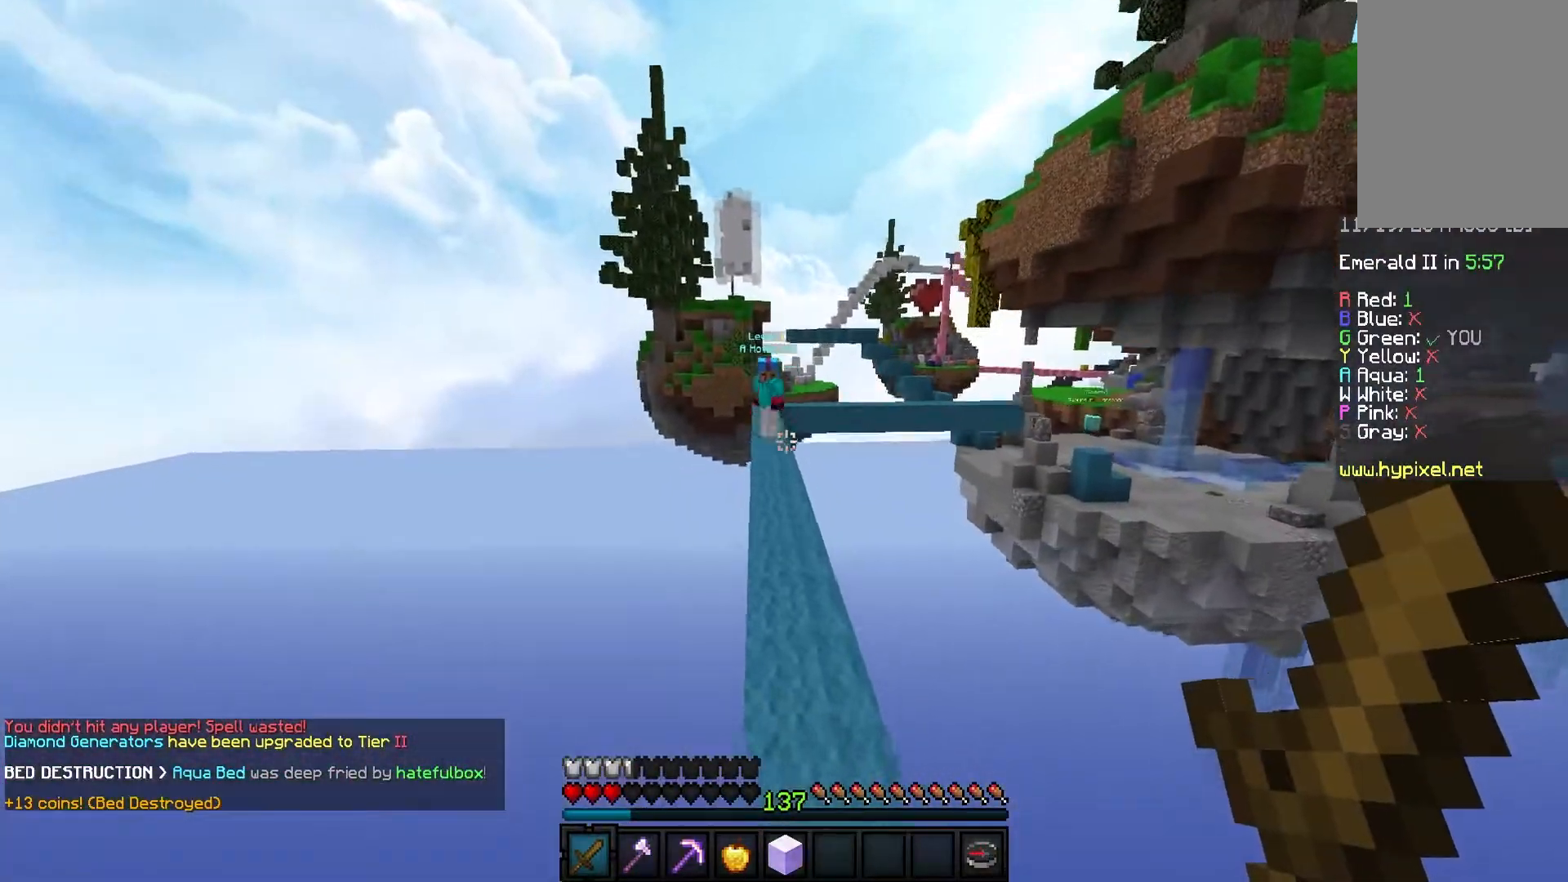
{"keys": ["w"], "mouse": [], "events": [[67, "space", "down"], [367, "space", "up"]]}
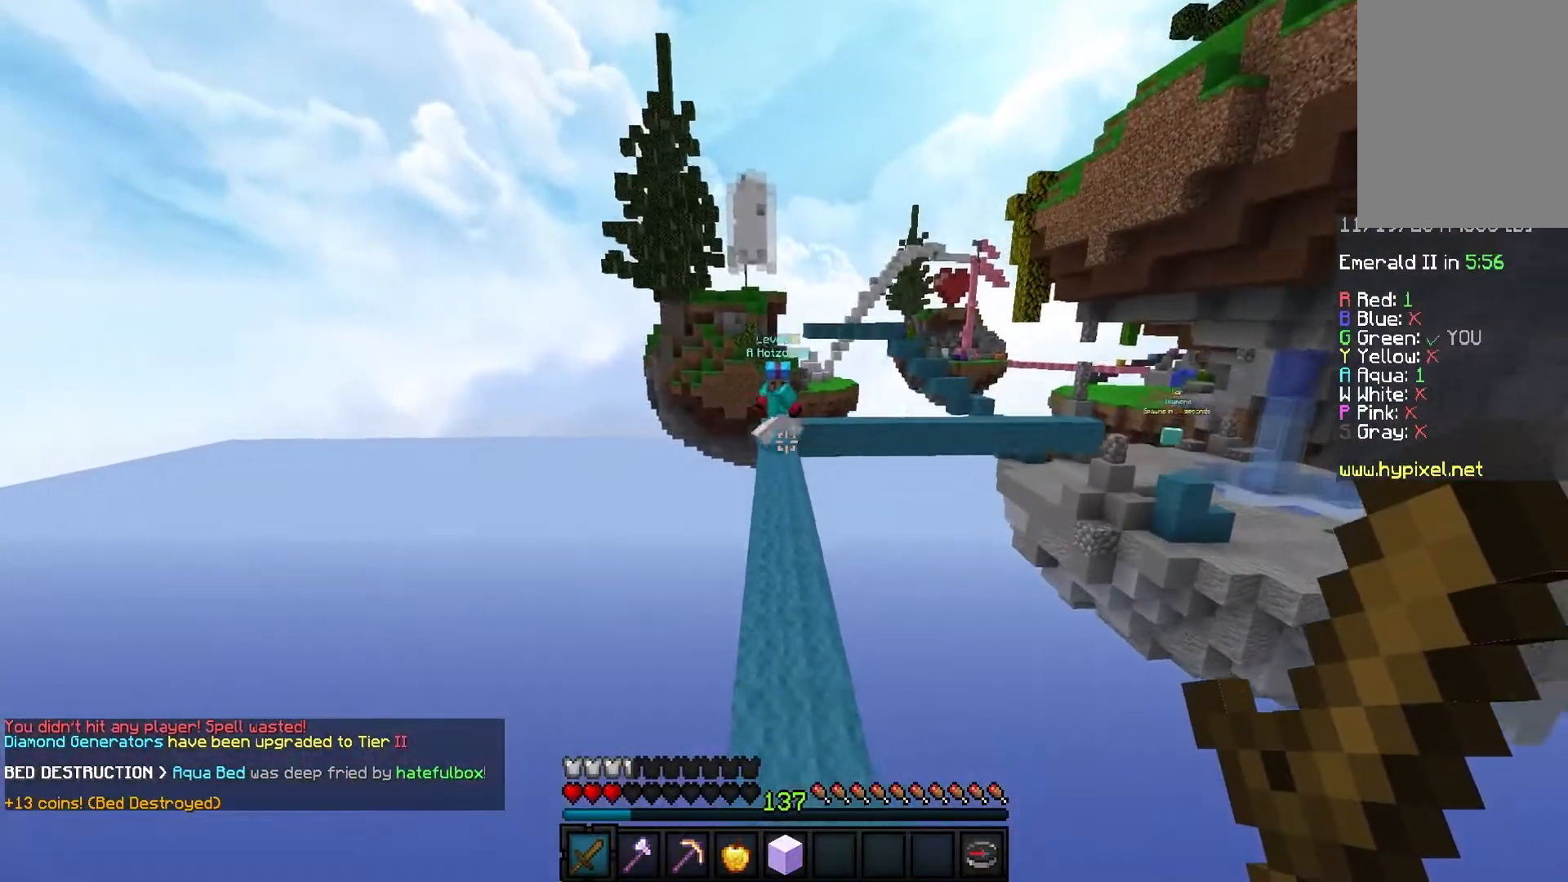
{"keys": ["w"], "mouse": [], "events": [[133, "space", "down"], [467, "space", "up"]]}
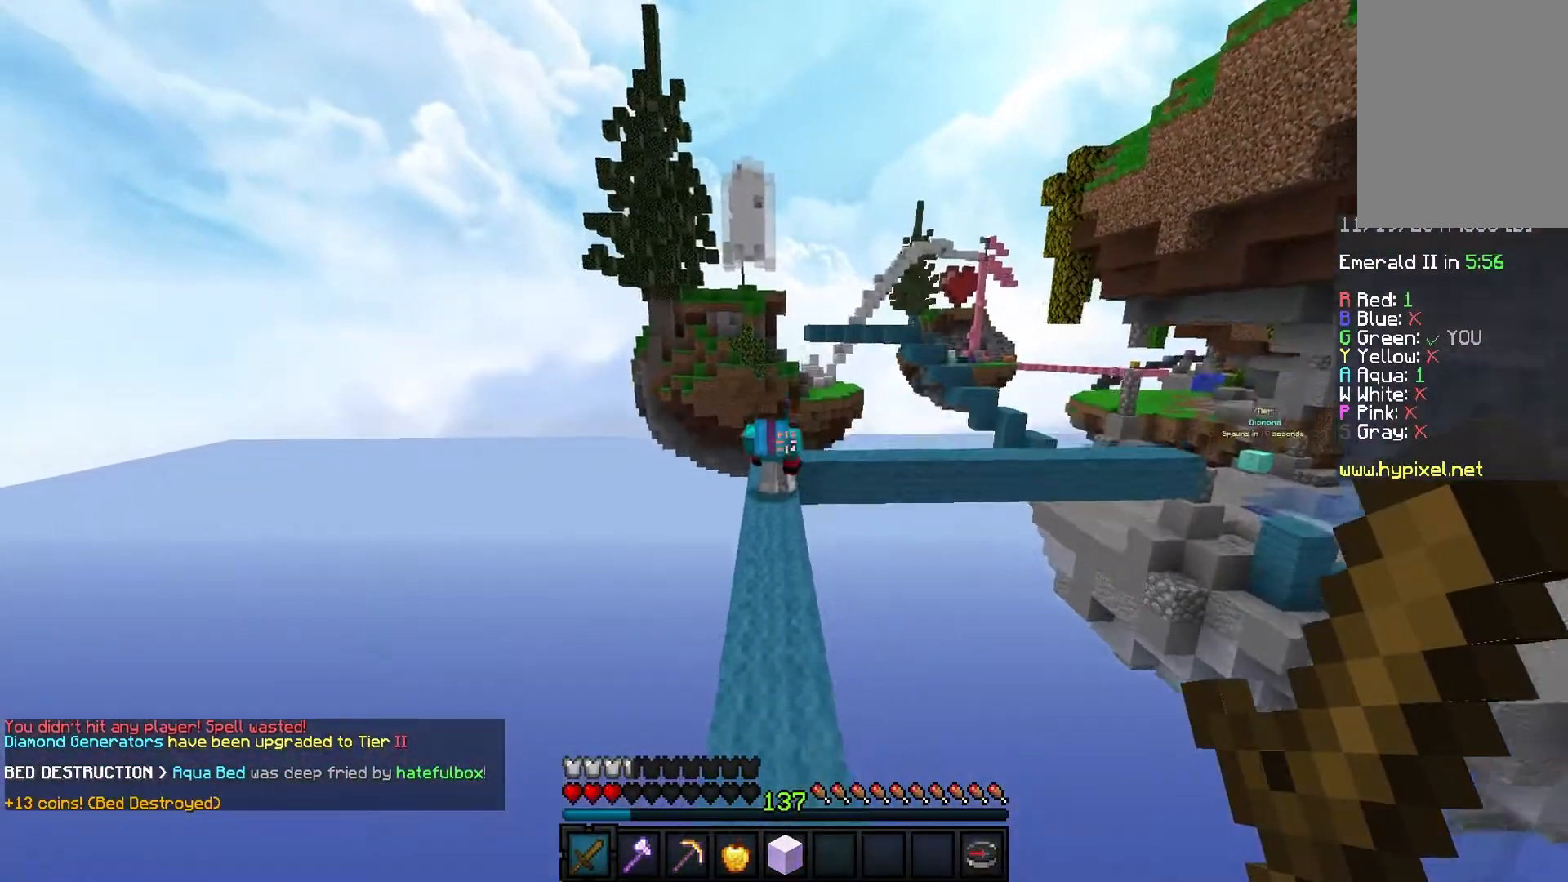
{"keys": ["w"], "mouse": [], "events": []}
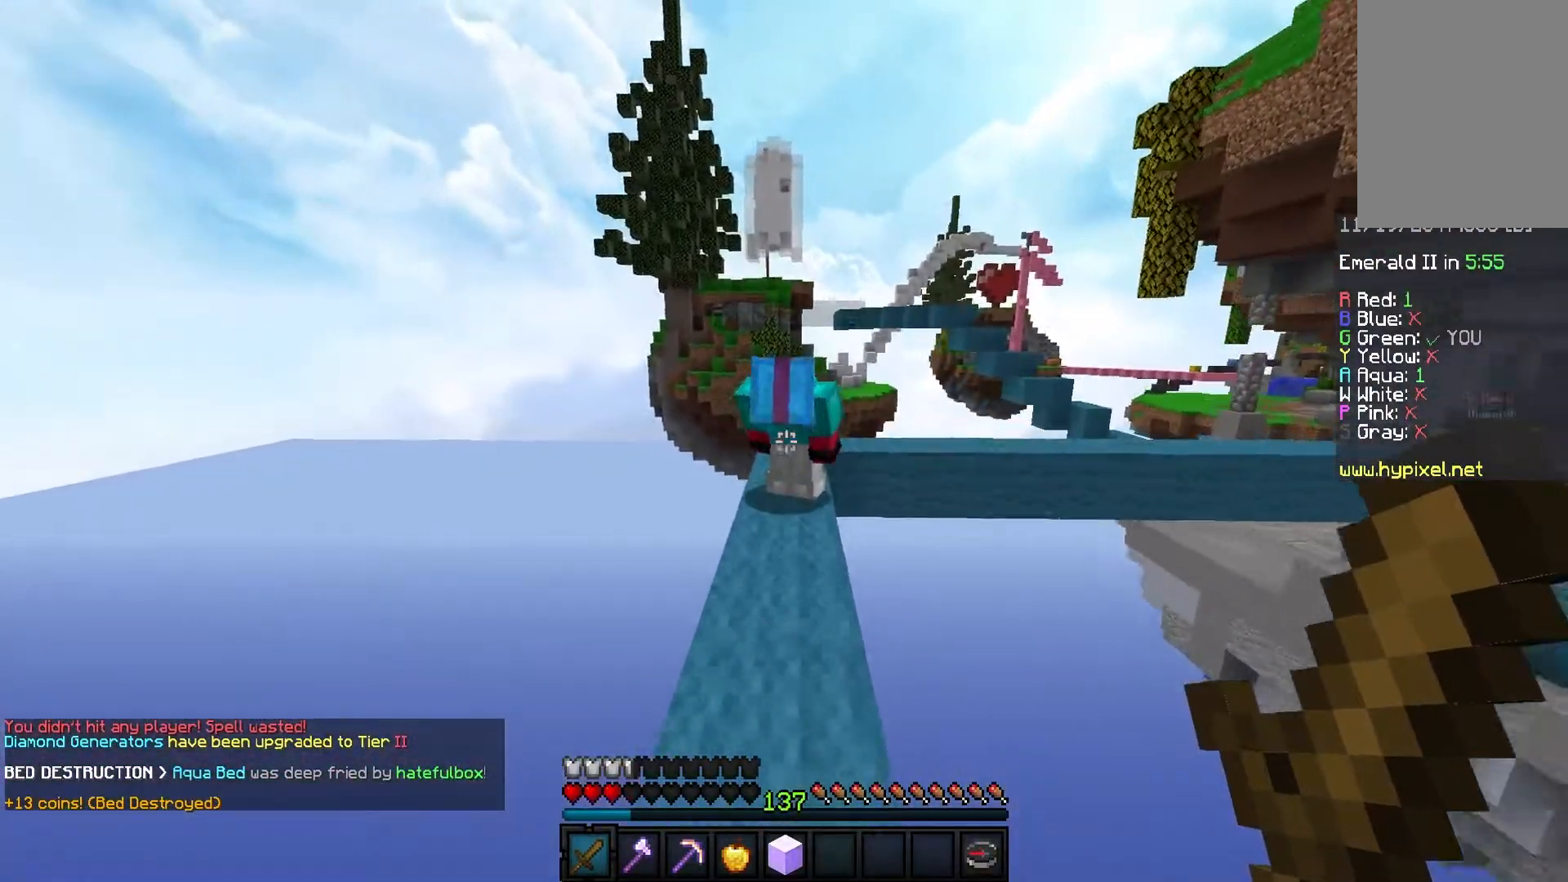
{"keys": [], "mouse": [], "events": [[400, "w", "up"]]}
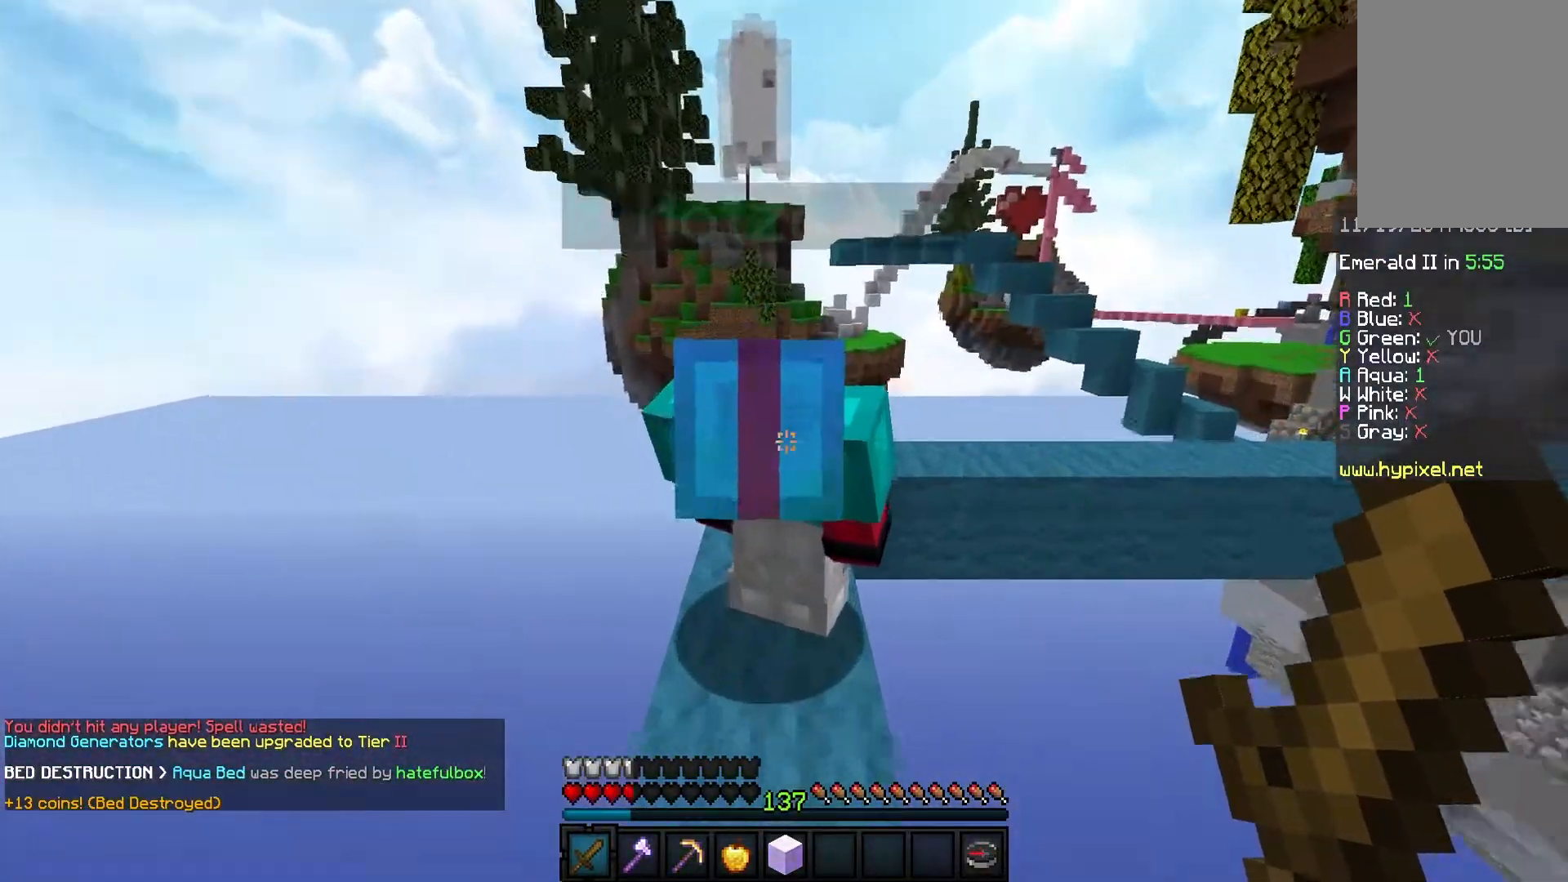
{"keys": [], "mouse": [], "events": []}
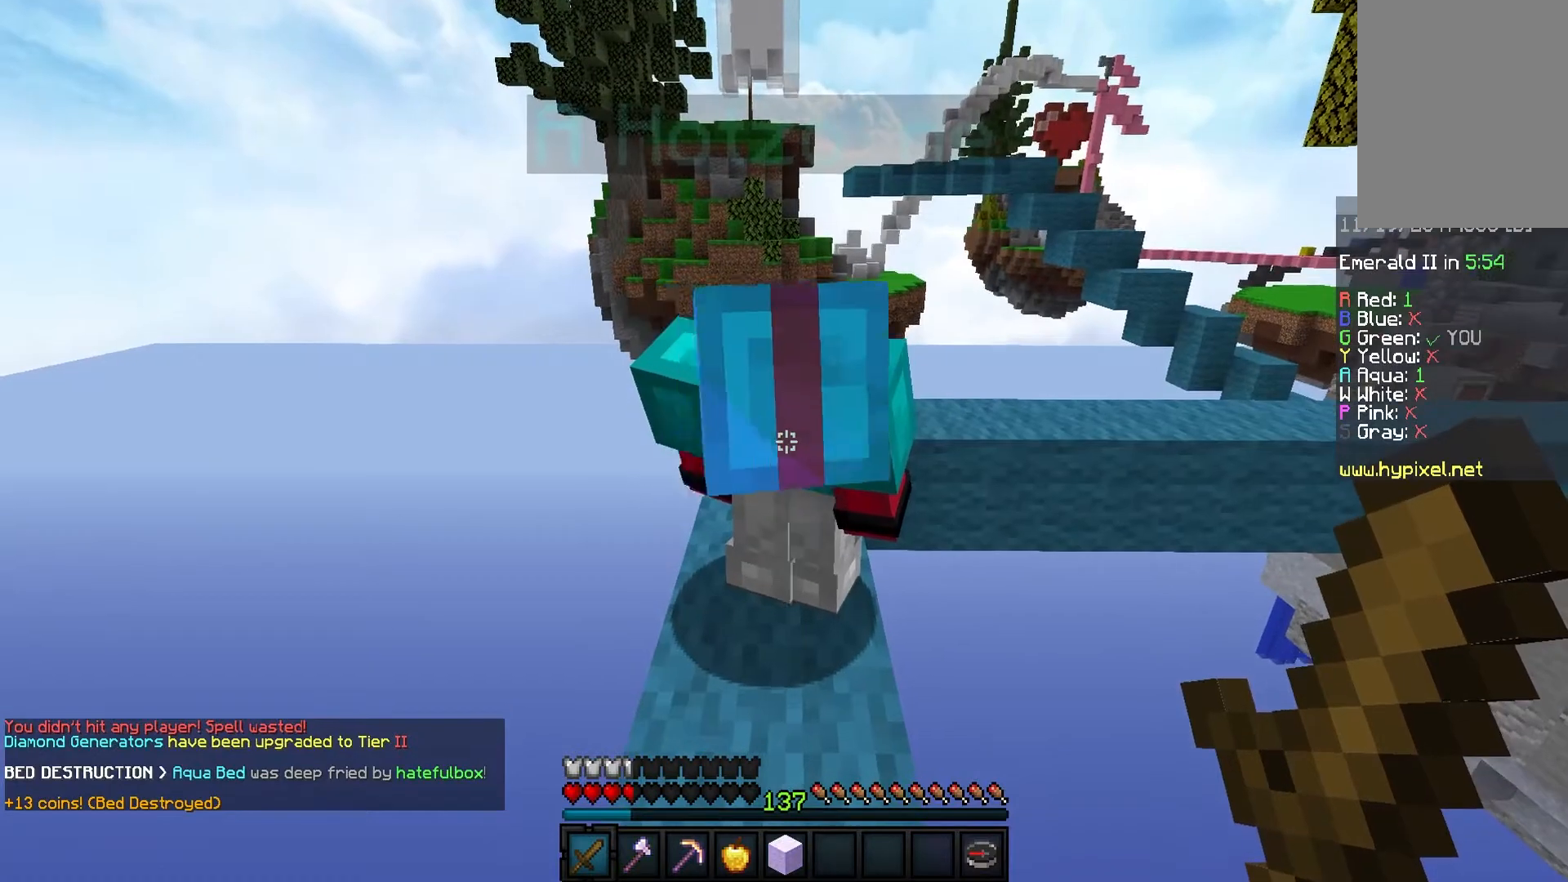
{"keys": [], "mouse": [], "events": []}
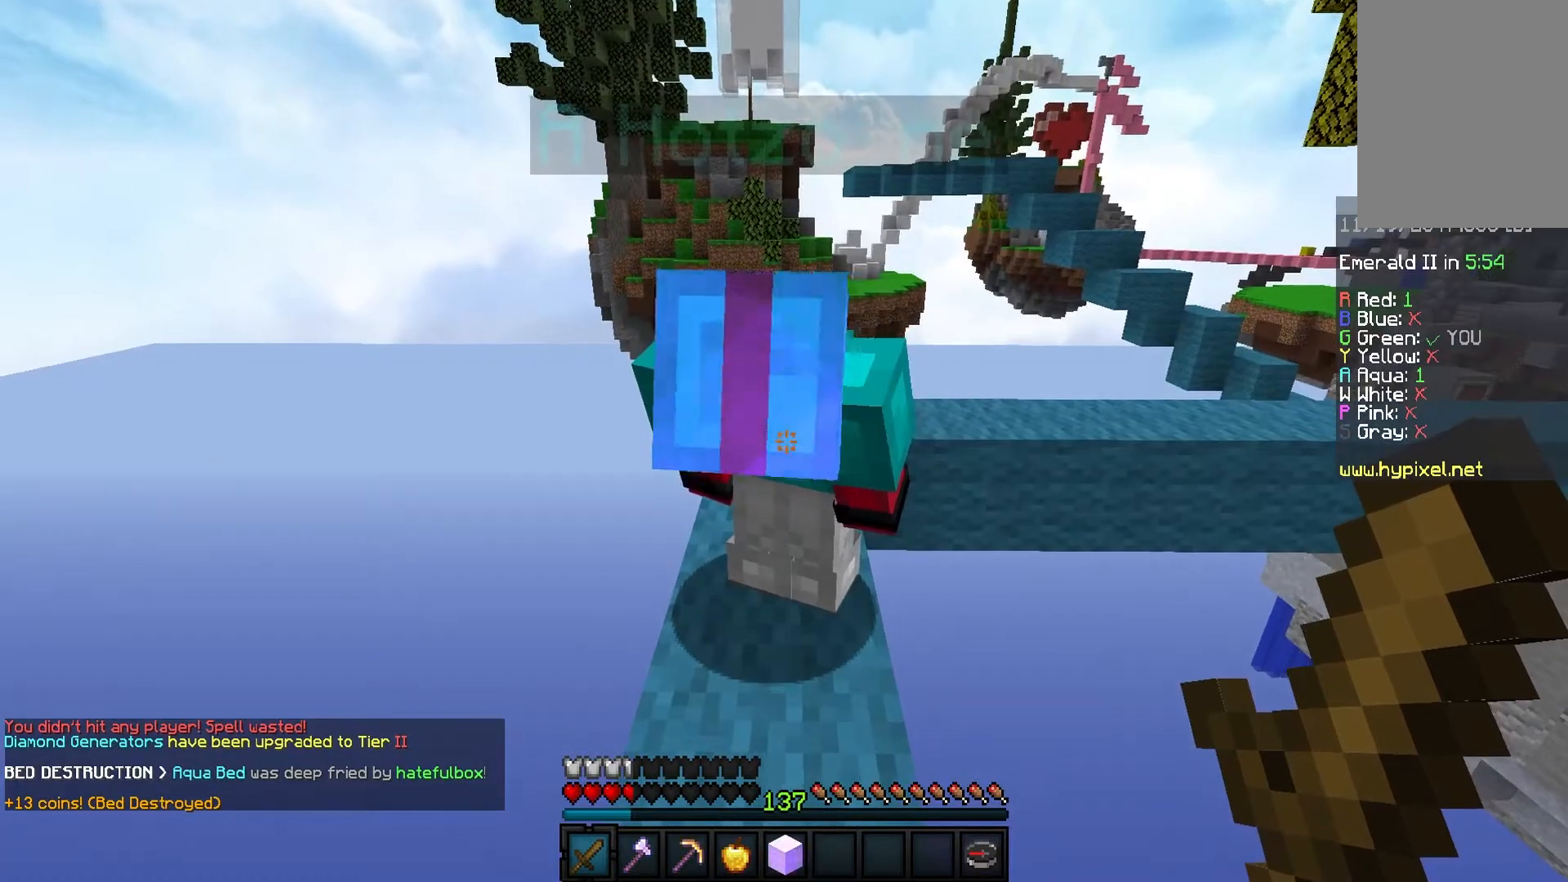
{"keys": [], "mouse": [], "events": []}
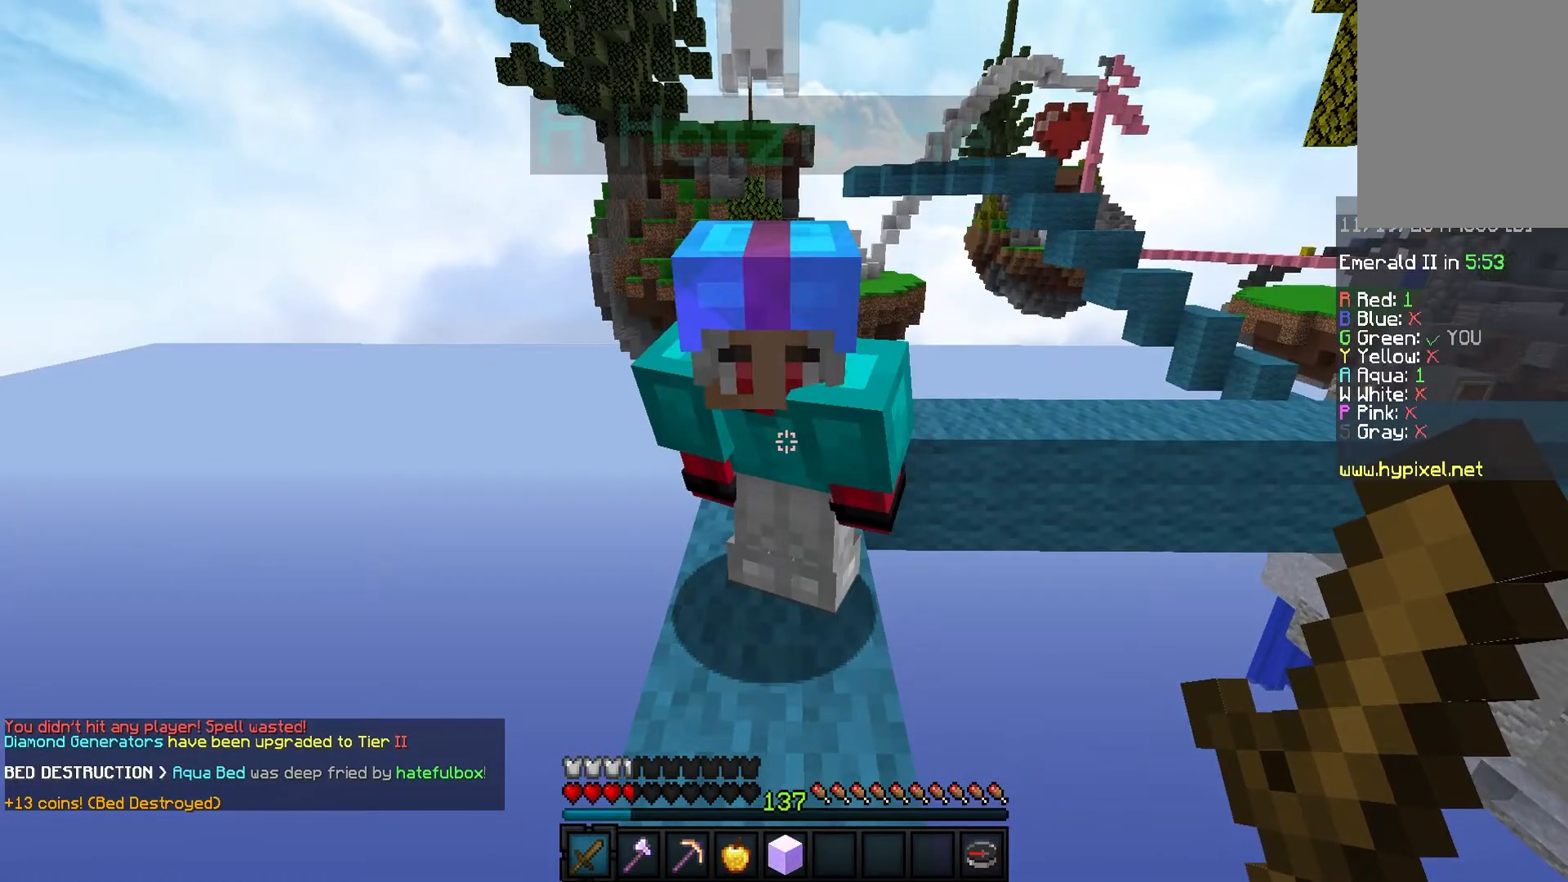
{"keys": [], "mouse": [], "events": []}
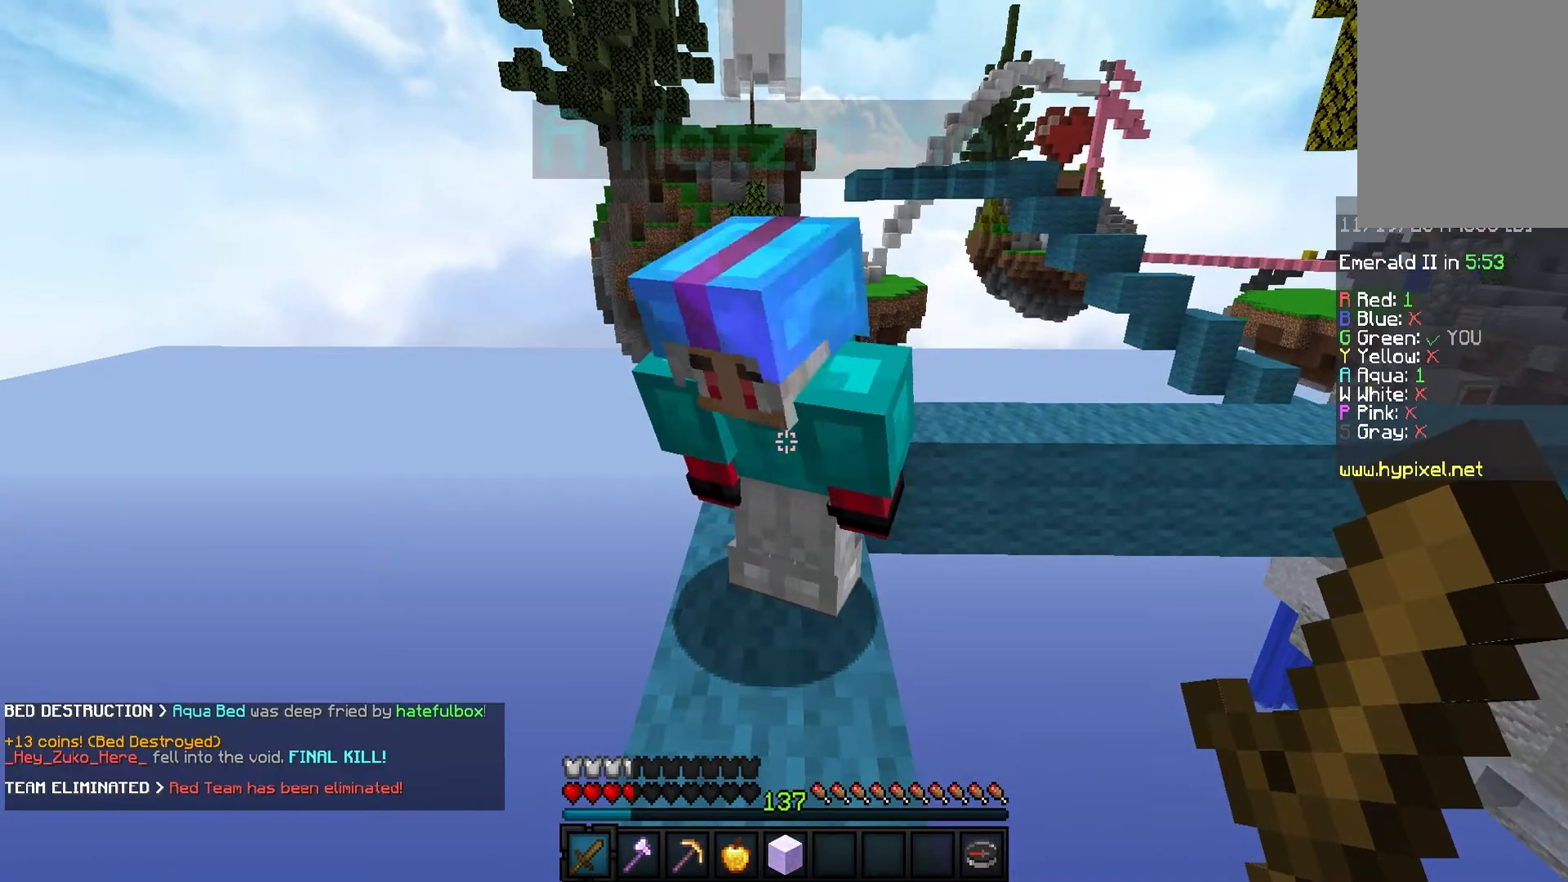
{"keys": [], "mouse": [], "events": []}
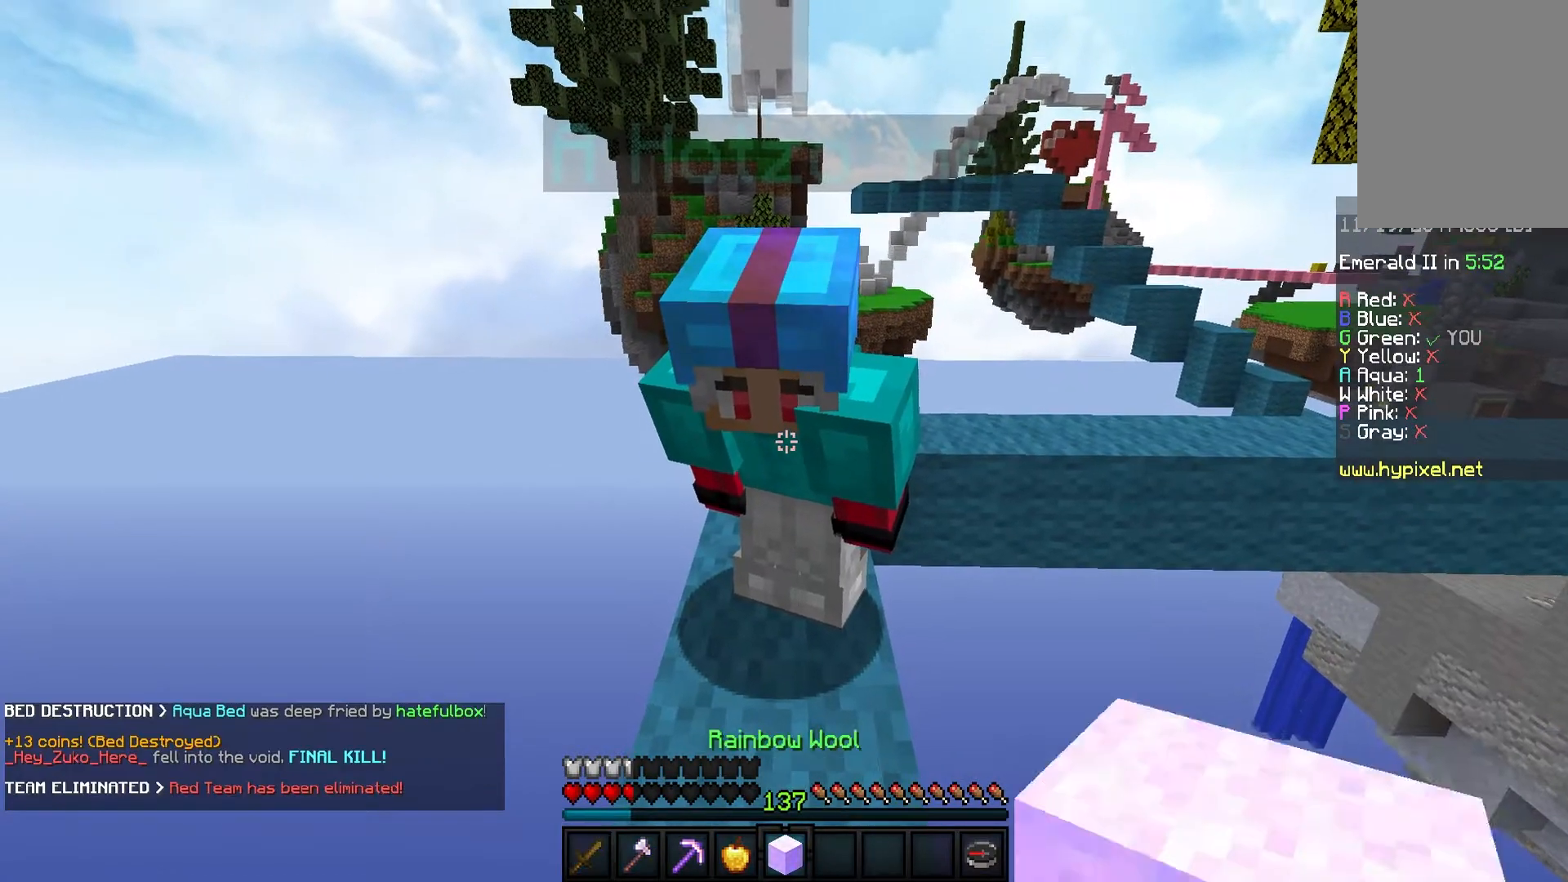
{"keys": [], "mouse": [], "events": []}
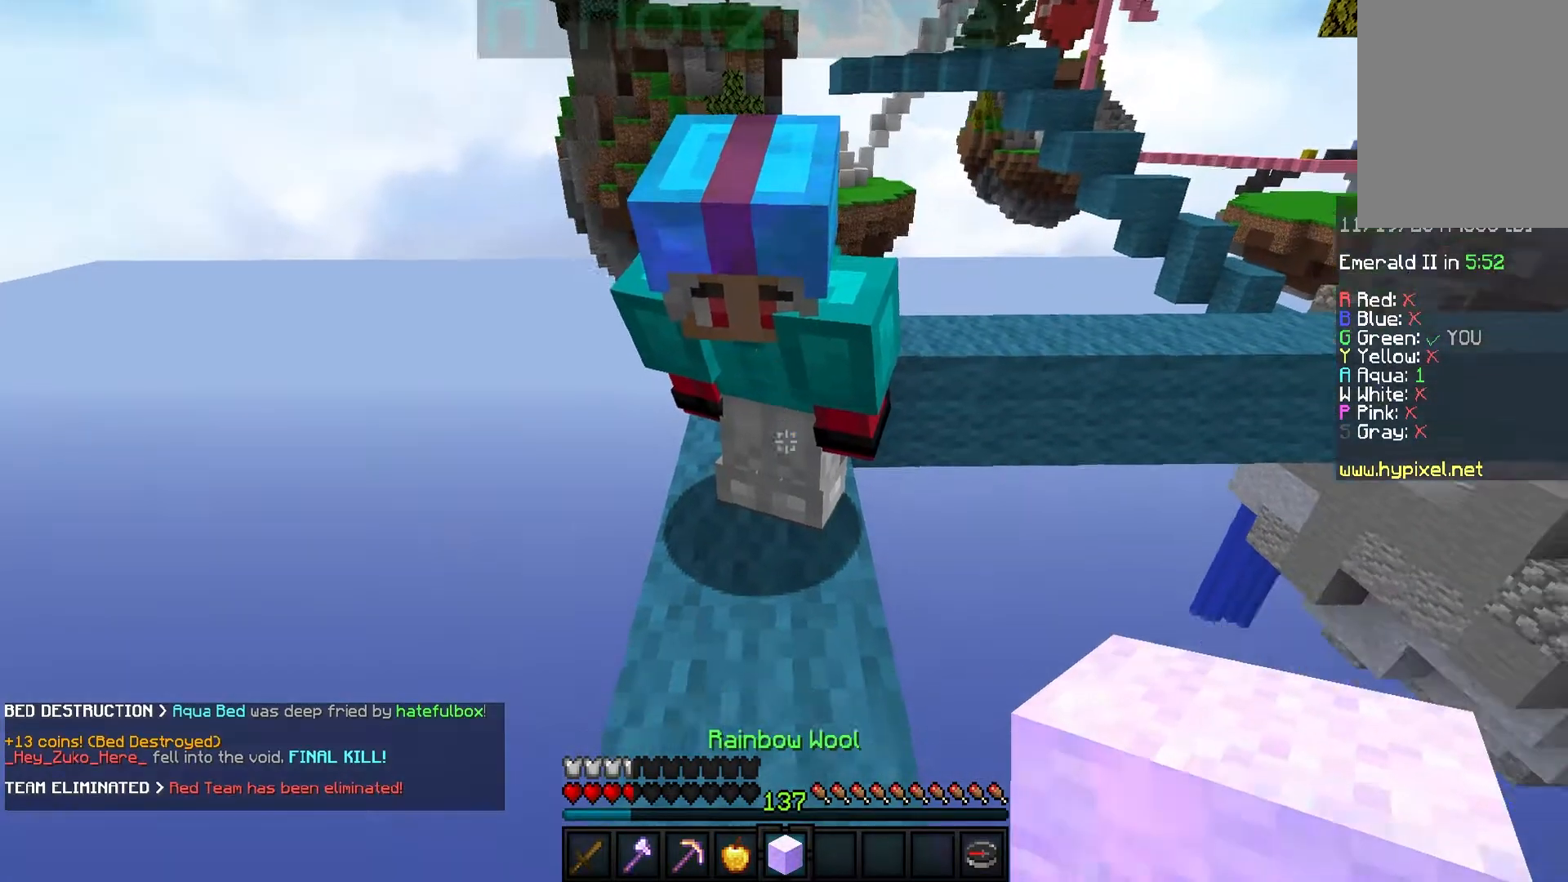
{"keys": [], "mouse": [], "events": []}
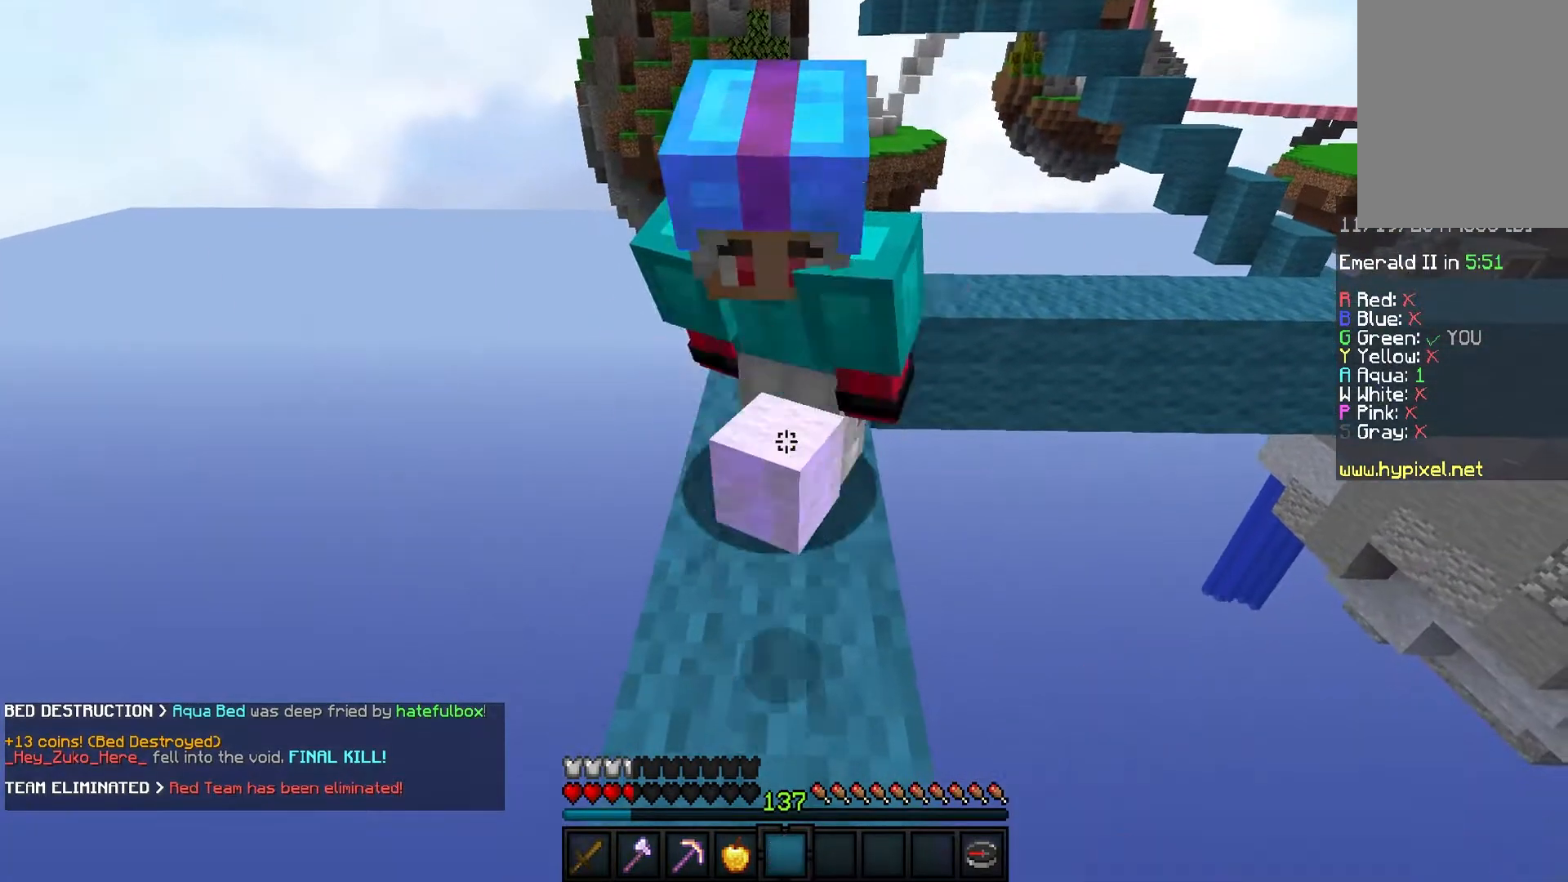
{"keys": [], "mouse": [], "events": [[66, "s", "down"], [467, "s", "up"]]}
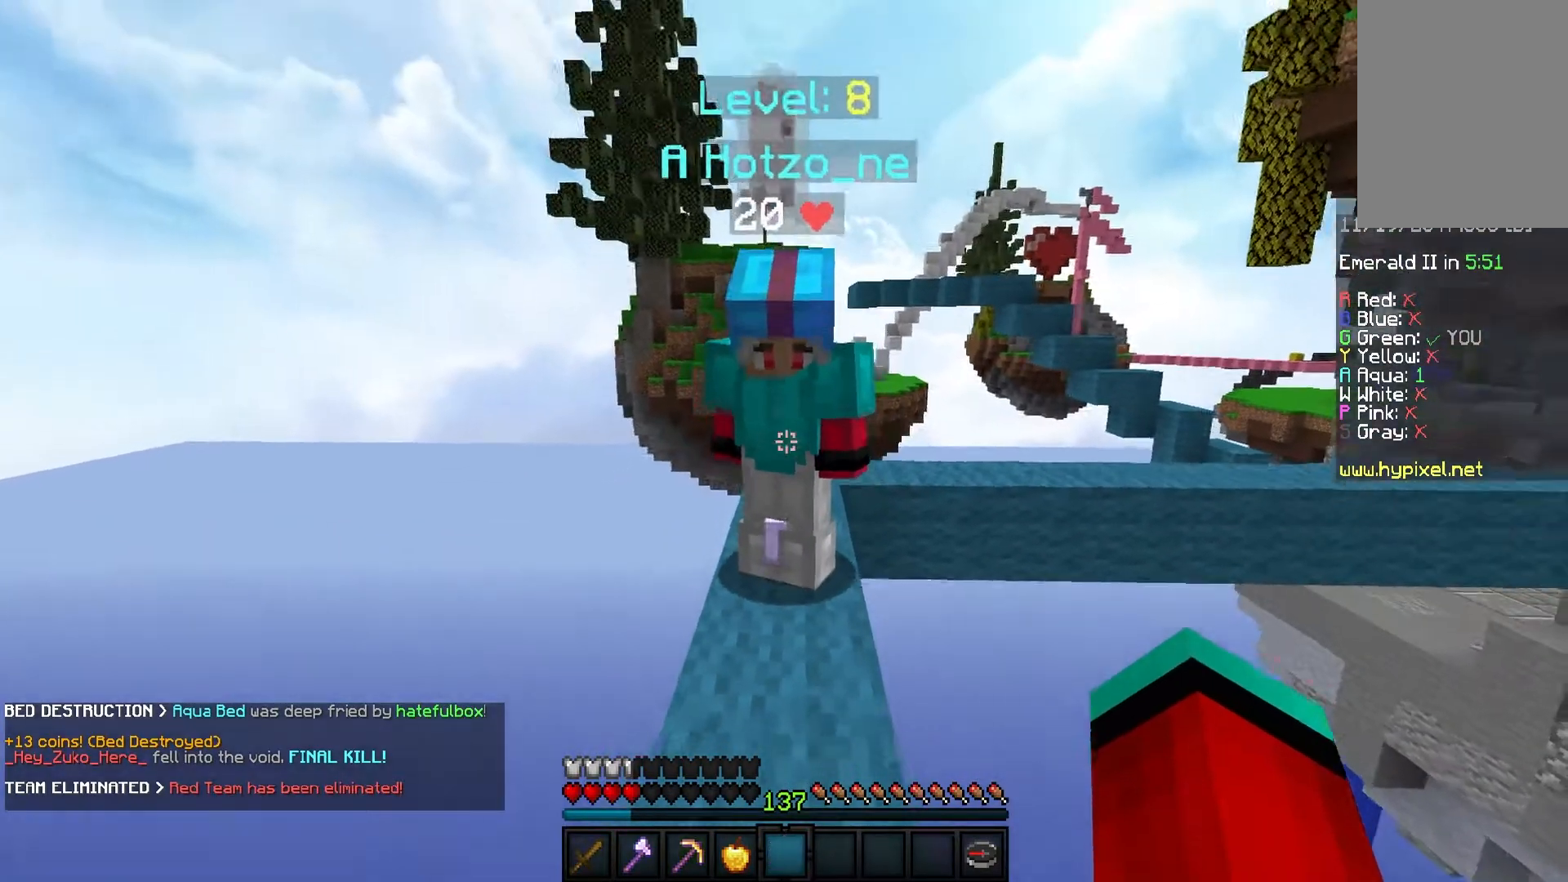
{"keys": [], "mouse": [], "events": []}